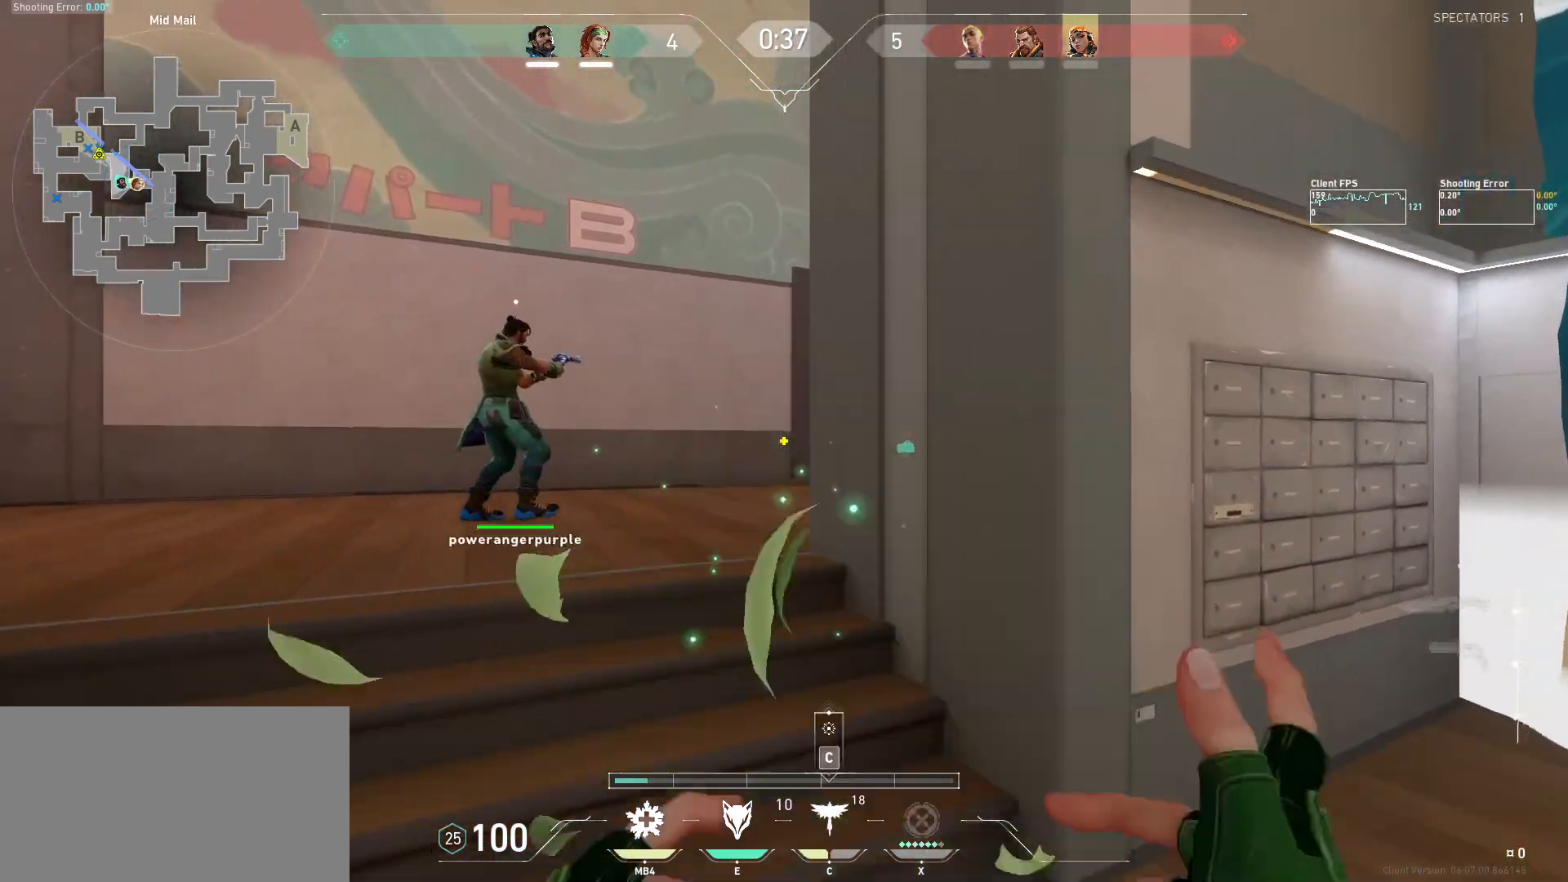
Gameplay with keyboard and mouse; each line is a JSON object with the keys and mouse buttons held at the frame after it. "events" lists presses ("down") and releases ("up") of "a", "ctrl", "d", "e", "q", "s", "shift", "space", "w", "mouse_left", "mouse_wheel", "mouse_right", "mouse_mb4" and "mouse_mb5" between this image and that frame as [ms after this image, input, new state], when the widget could be followed in between. "mouse_left", "mouse_wheel", "mouse_right", "mouse_mb4", "mouse_mb5" = the "left", "wheel", "right", "mb4", "mb5" buttons of the "mouse" list. No other keys are recorded. "wheel" means that the mouse wheel is clicked or scrolled. Mouse movement is not recorded.
{"keys": ["d"], "mouse": ["left"], "events": [[167, "d", "down"], [200, "w", "up"]]}
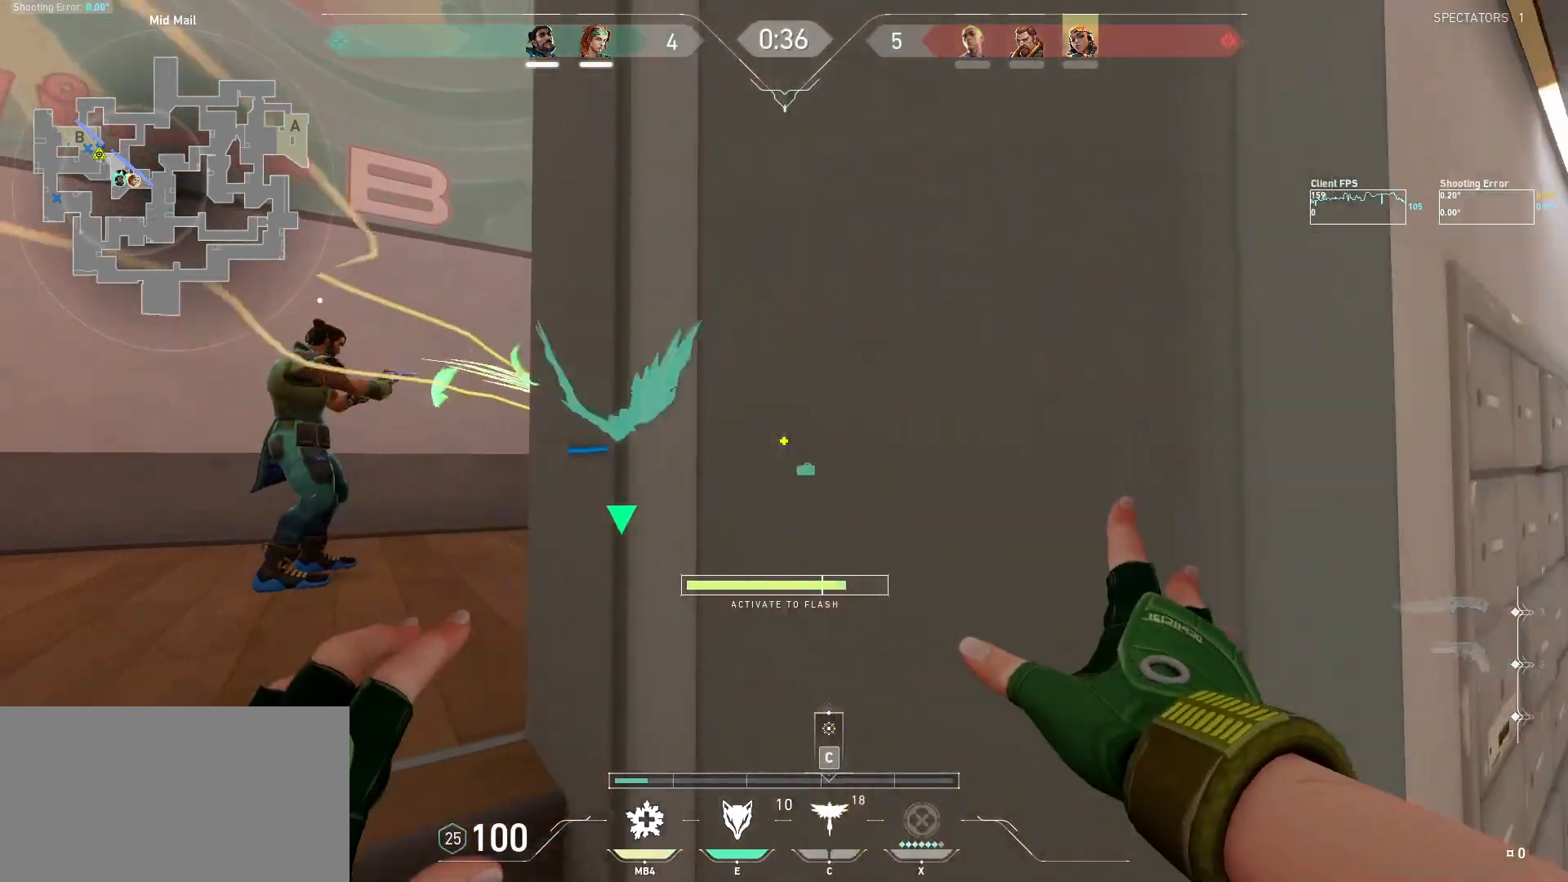
{"keys": ["a"], "mouse": ["left"], "events": [[34, "s", "down"], [200, "d", "up"], [234, "a", "down"], [417, "s", "up"]]}
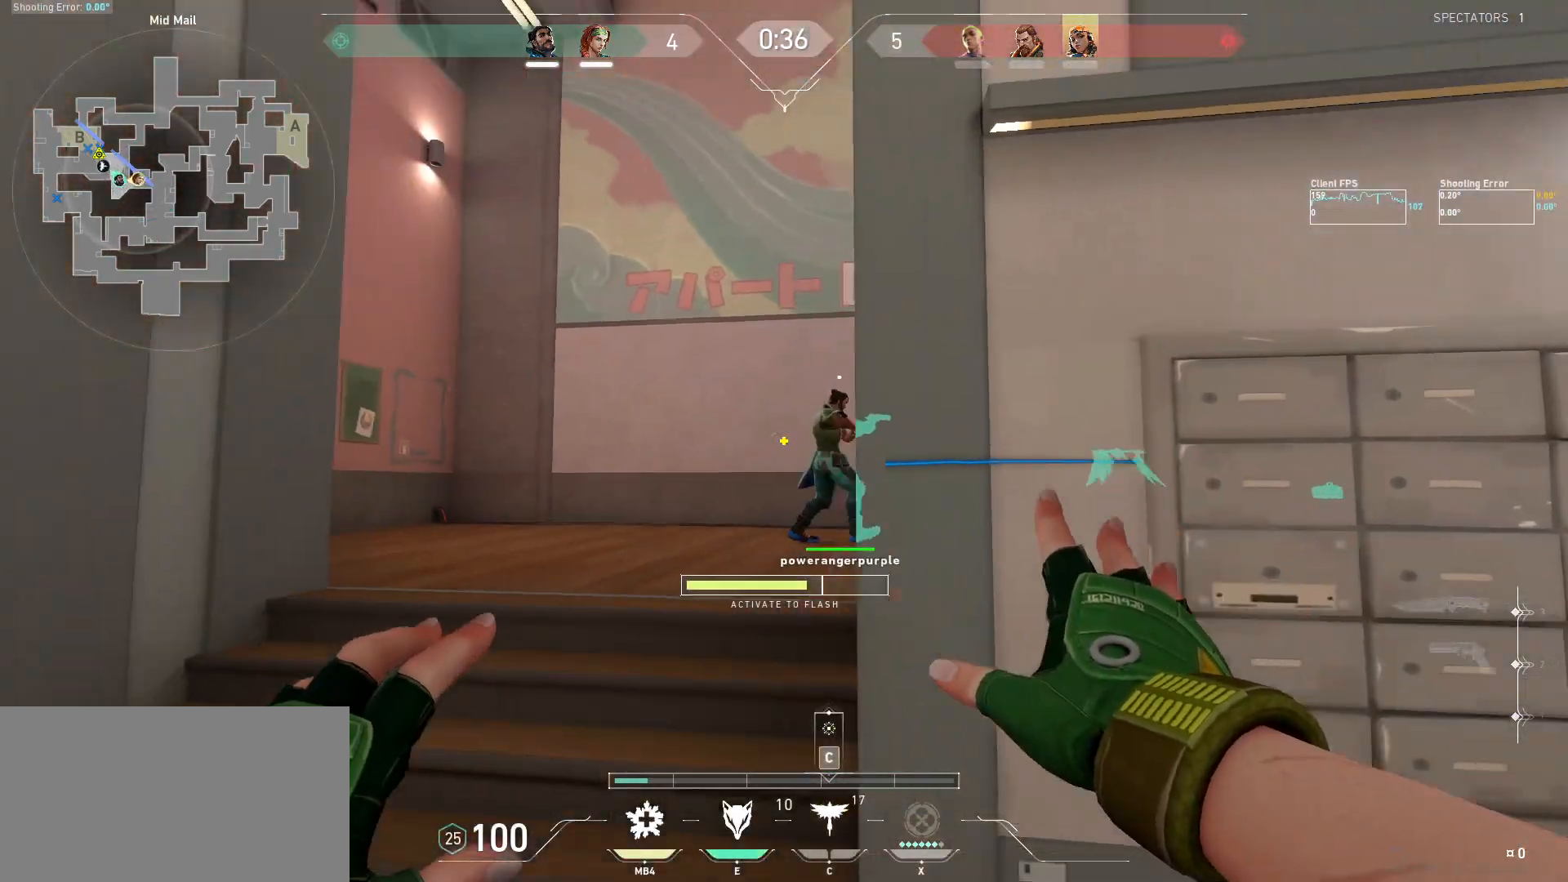
{"keys": ["w"], "mouse": [], "events": [[100, "a", "up"], [100, "mouse_left", "up"], [367, "w", "down"]]}
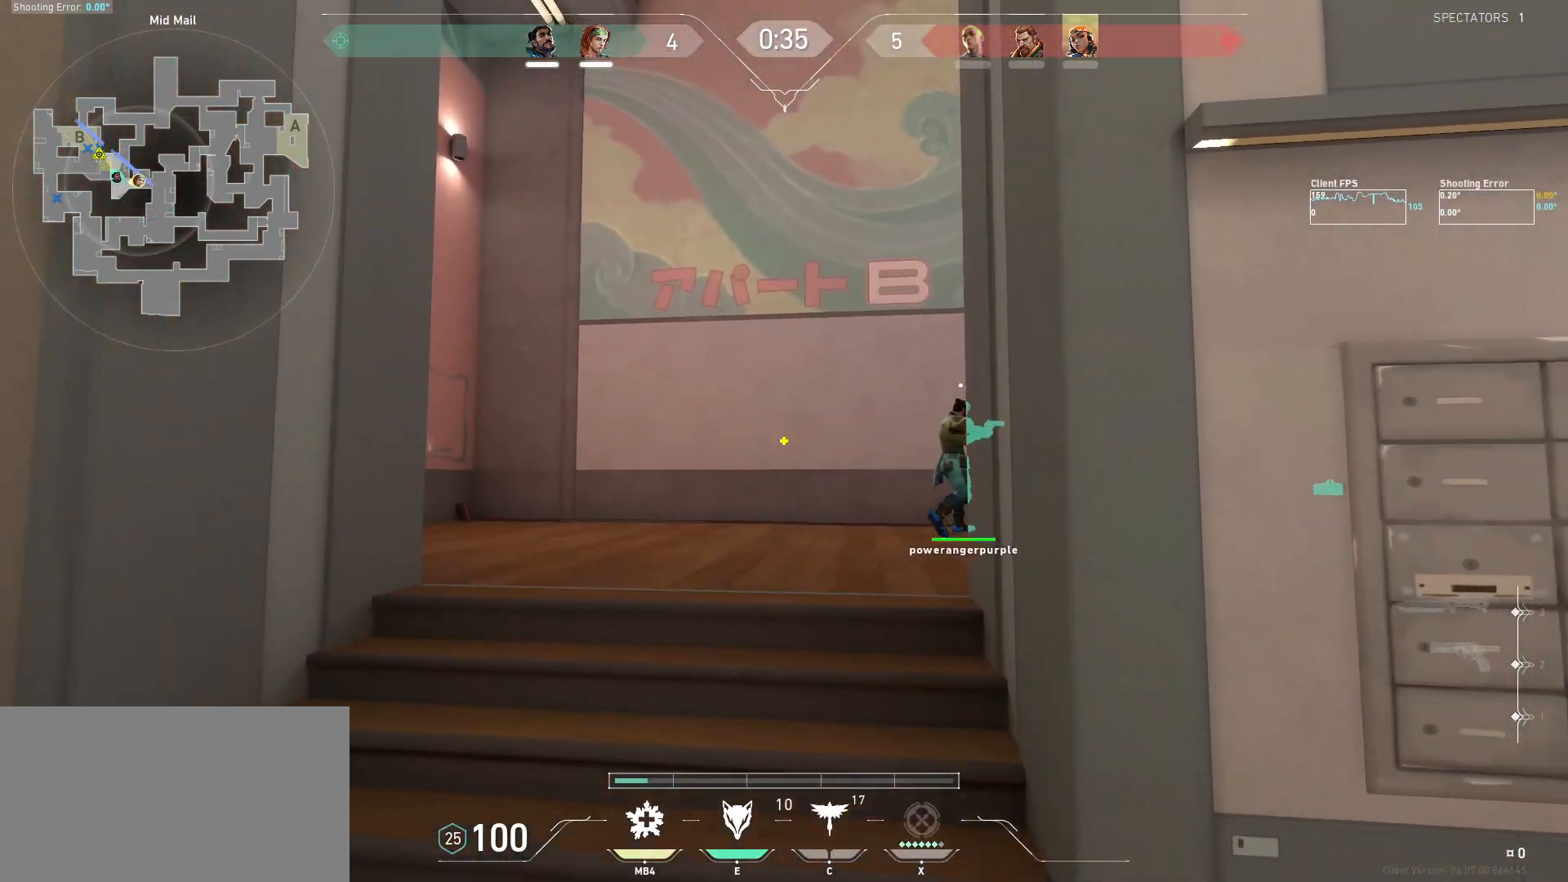
{"keys": ["a"], "mouse": [], "events": [[34, "d", "down"], [134, "d", "up"], [334, "w", "up"], [400, "a", "down"]]}
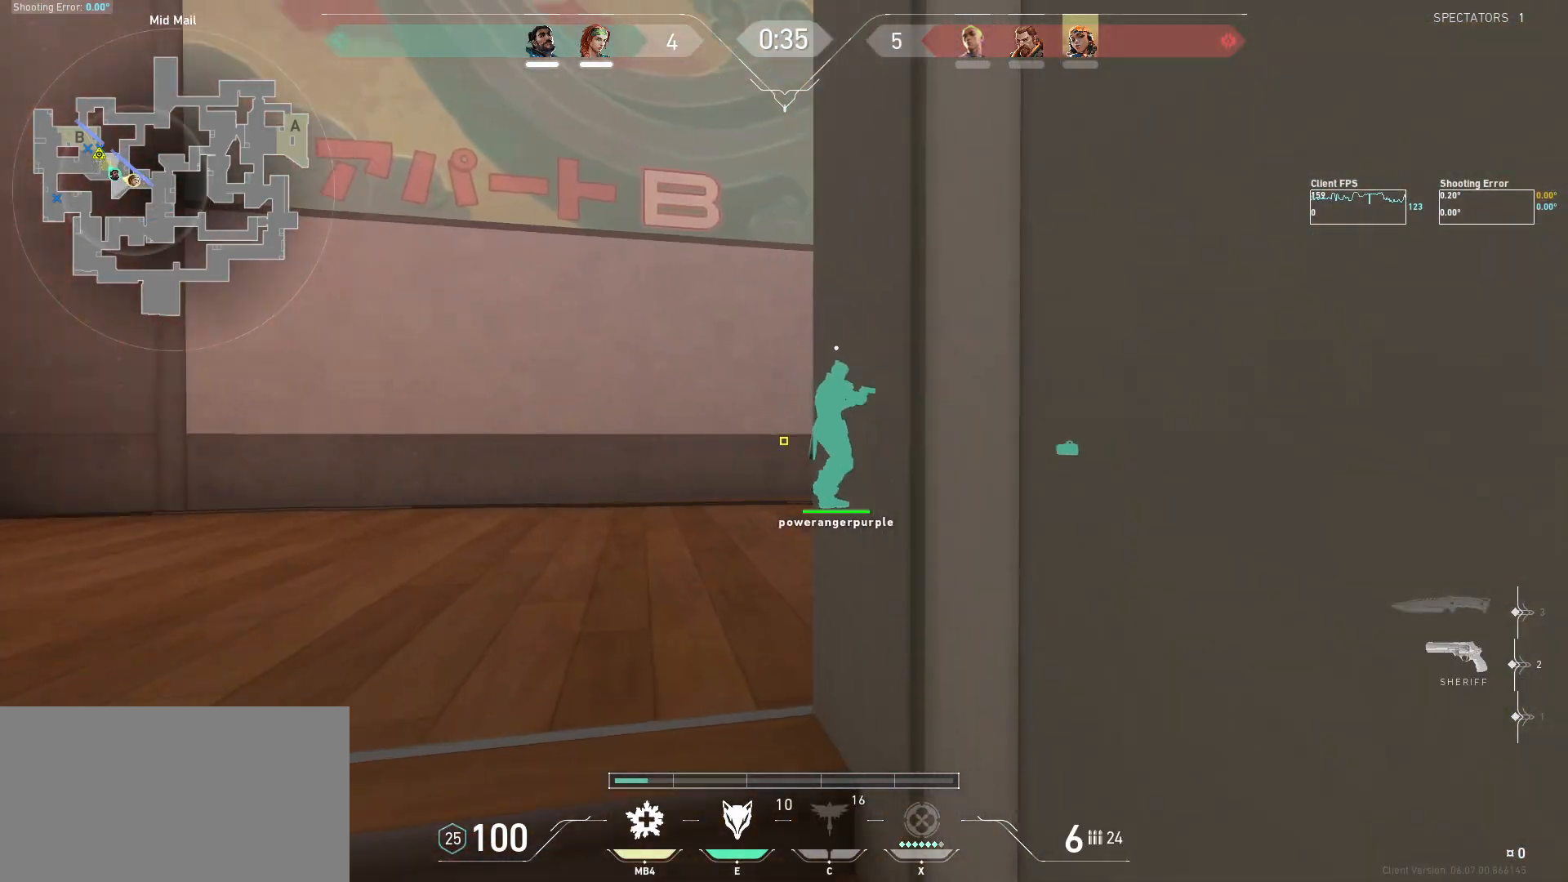
{"keys": ["a"], "mouse": [], "events": []}
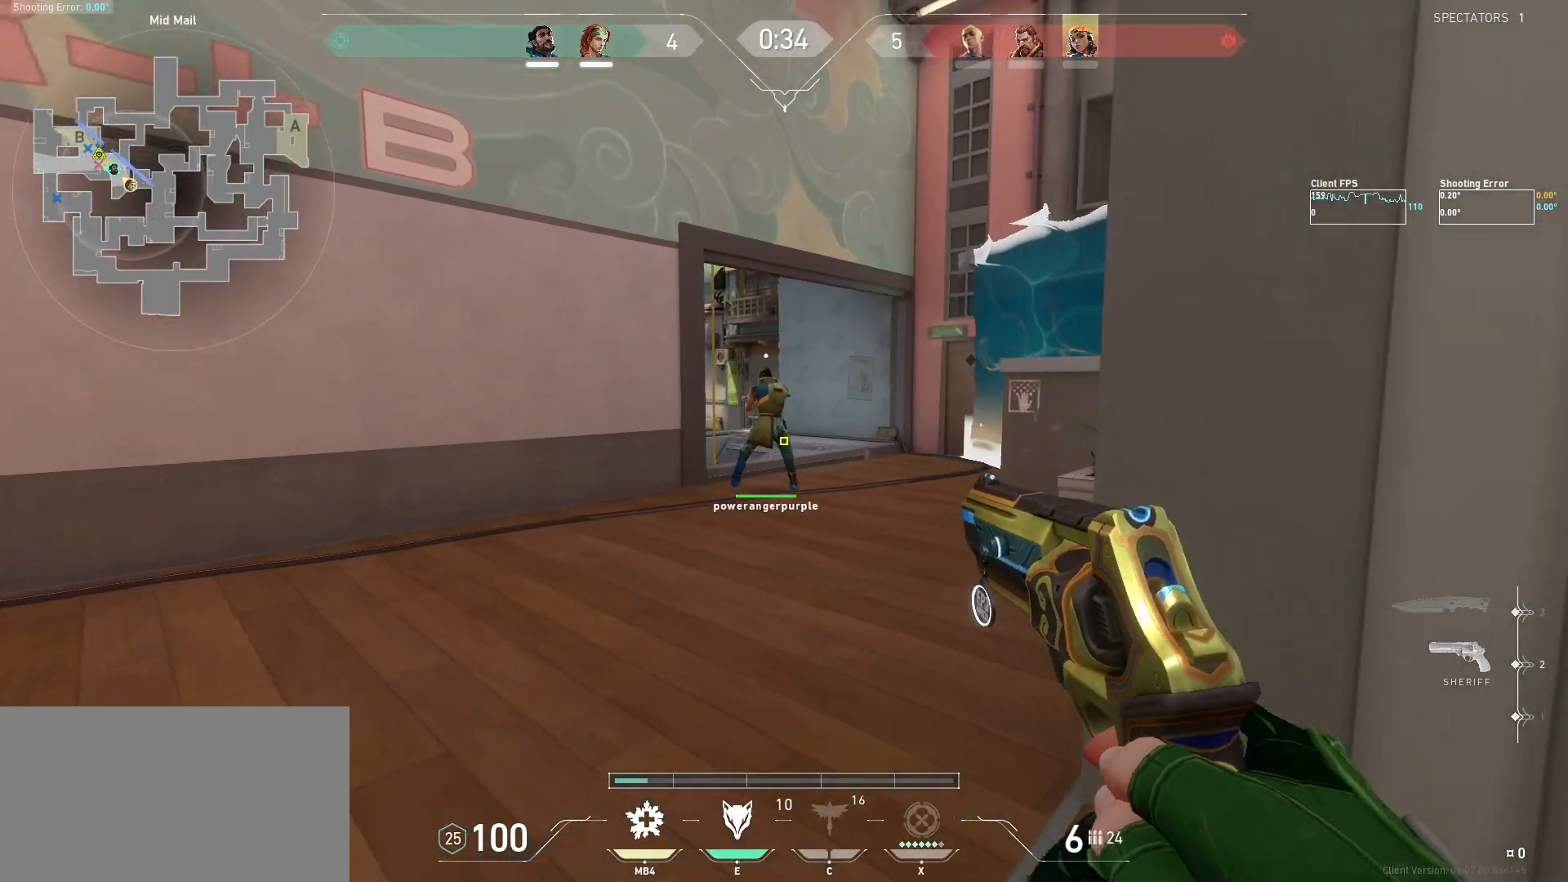
{"keys": ["a"], "mouse": [], "events": [[350, "e", "down"], [434, "e", "up"]]}
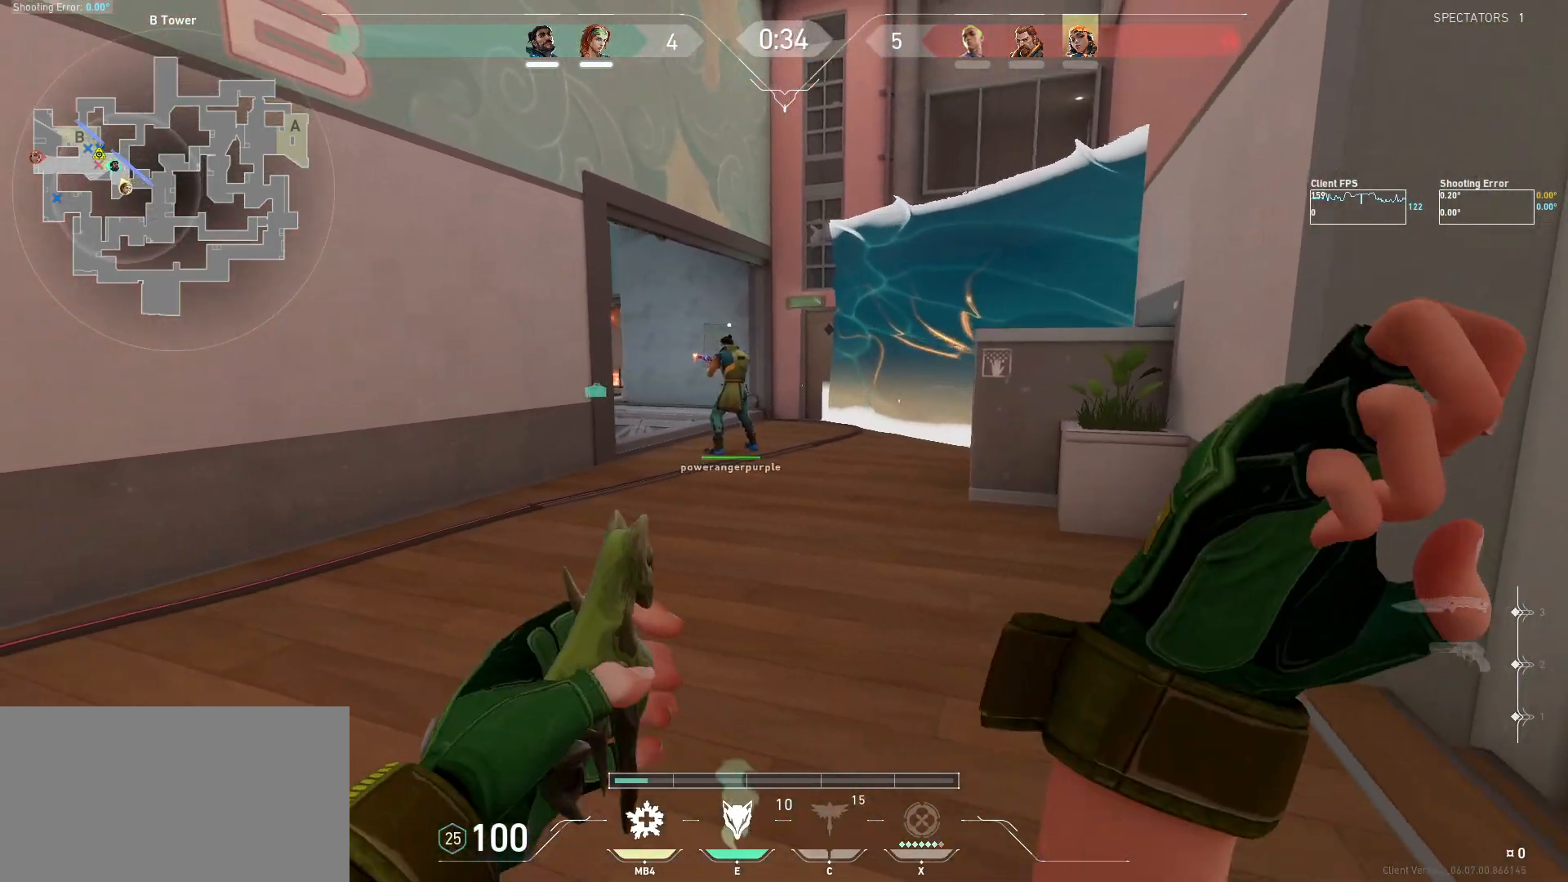
{"keys": ["a"], "mouse": [], "events": []}
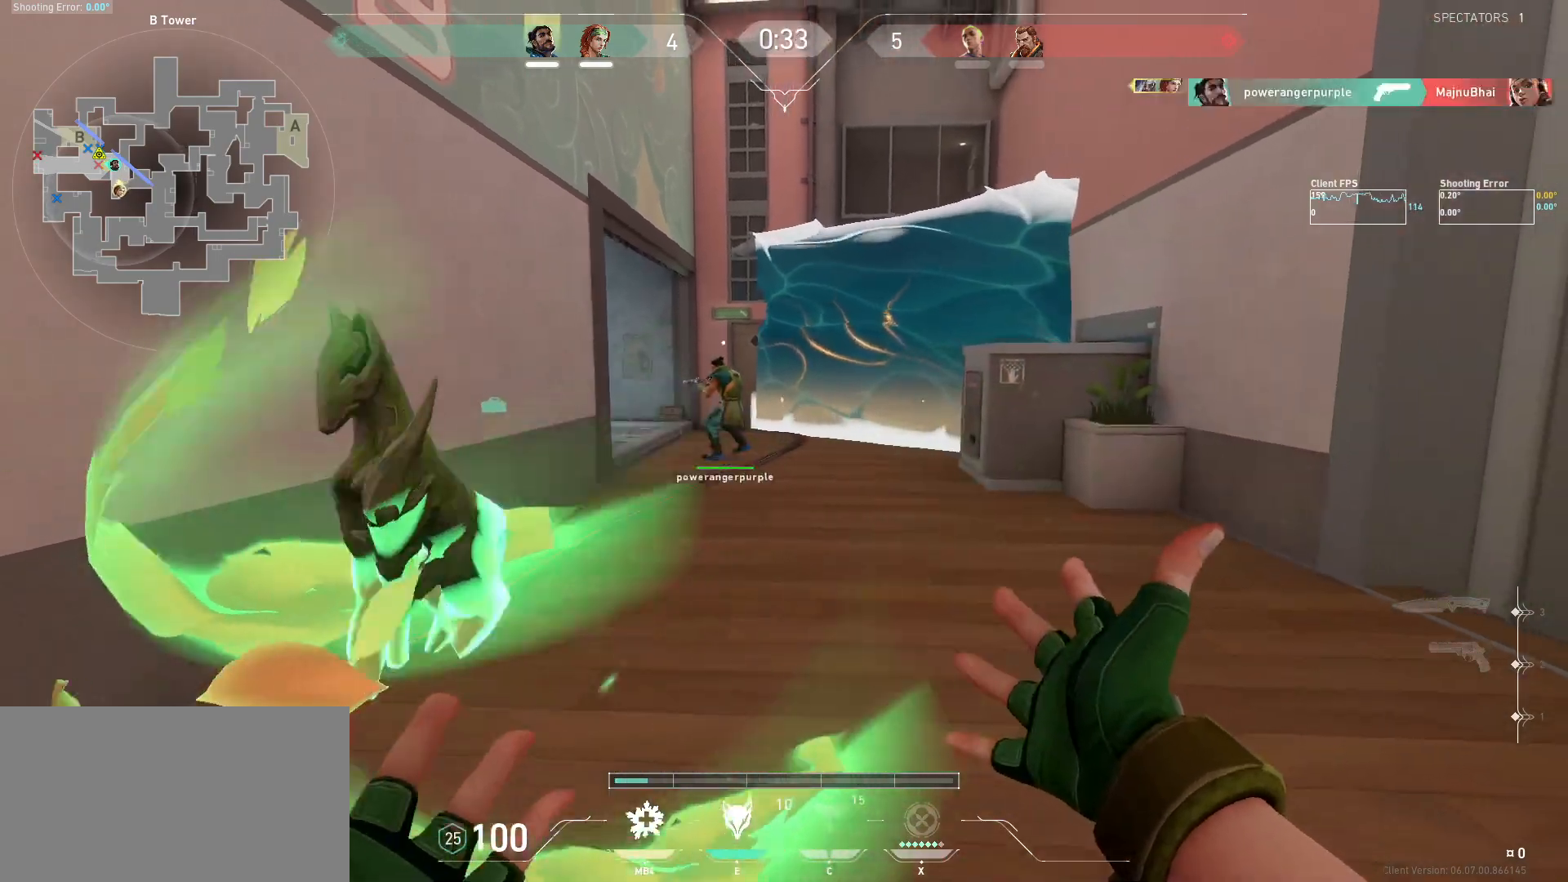
{"keys": ["w"], "mouse": [], "events": [[234, "mouse_left", "down"], [317, "mouse_left", "up"], [334, "a", "up"], [450, "w", "down"]]}
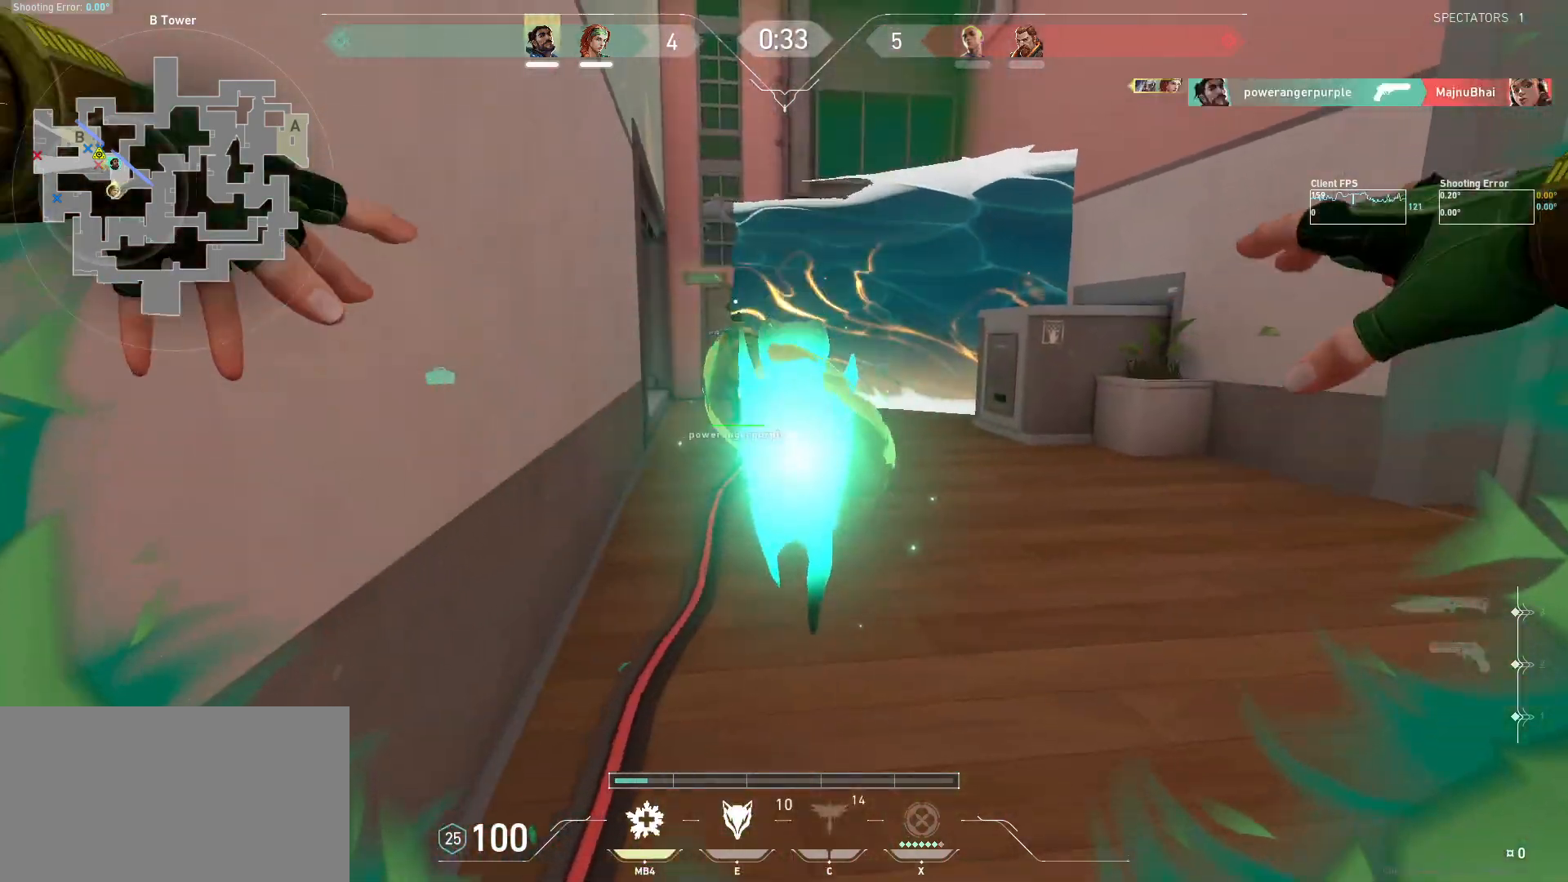
{"keys": ["w"], "mouse": [], "events": []}
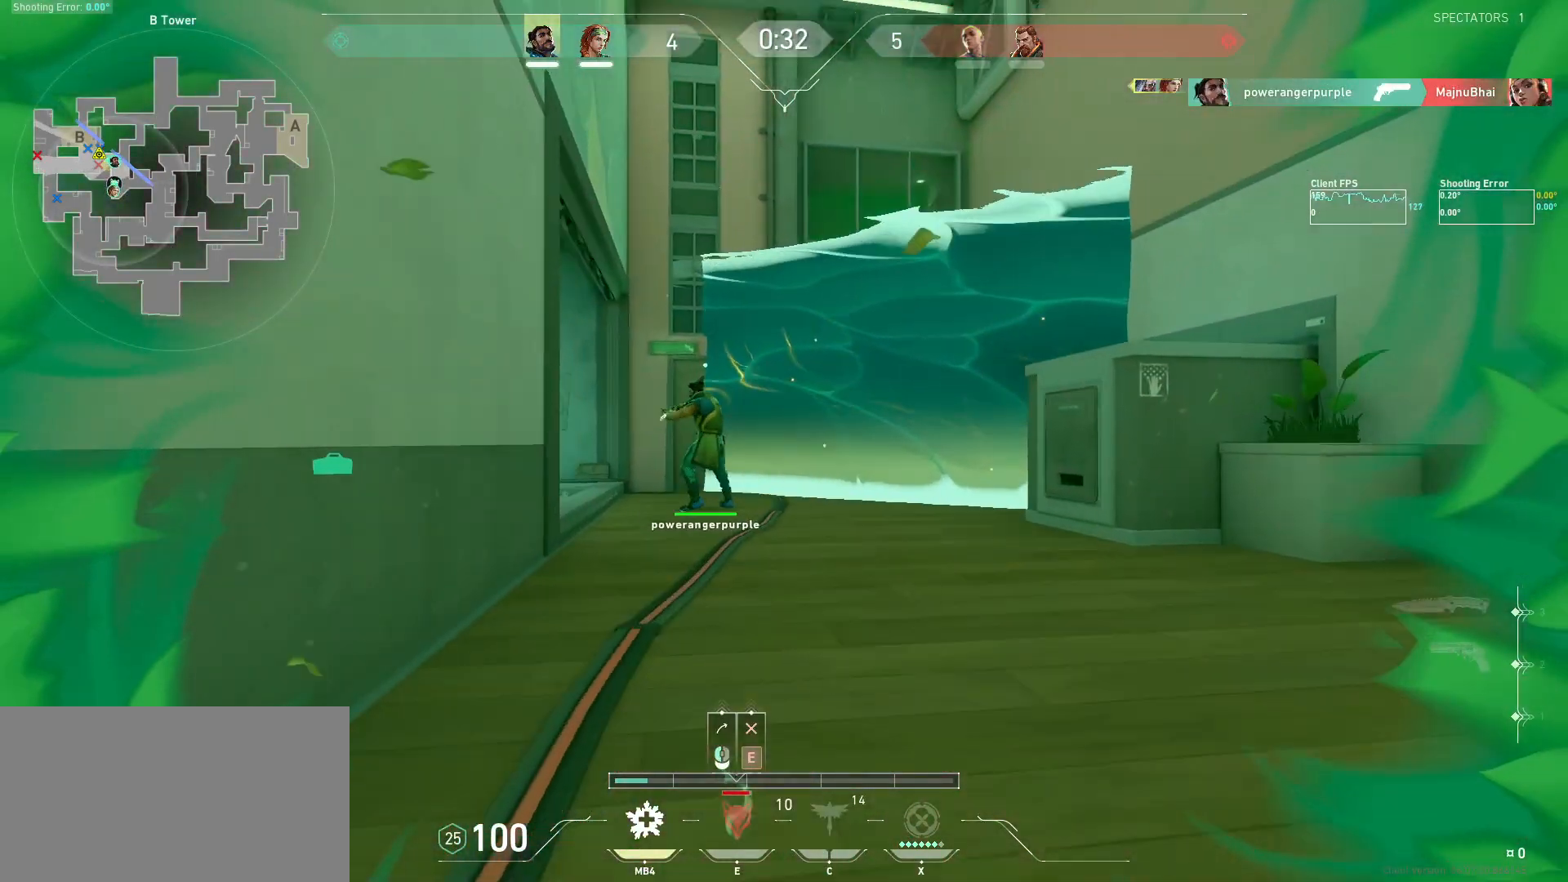
{"keys": ["w"], "mouse": [], "events": []}
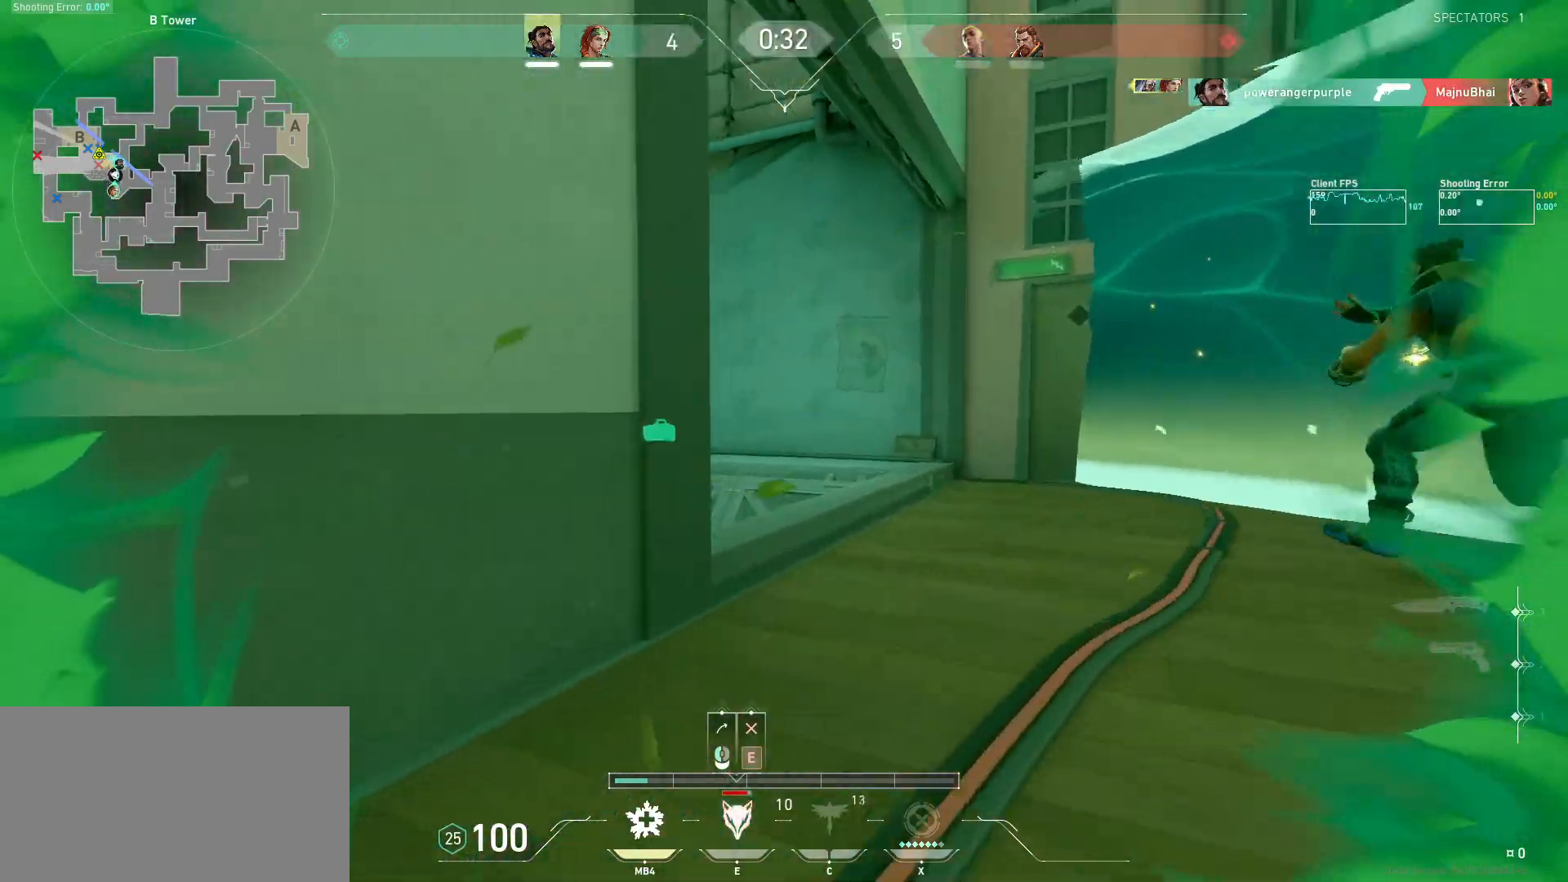
{"keys": ["d", "w"], "mouse": [], "events": [[134, "d", "down"]]}
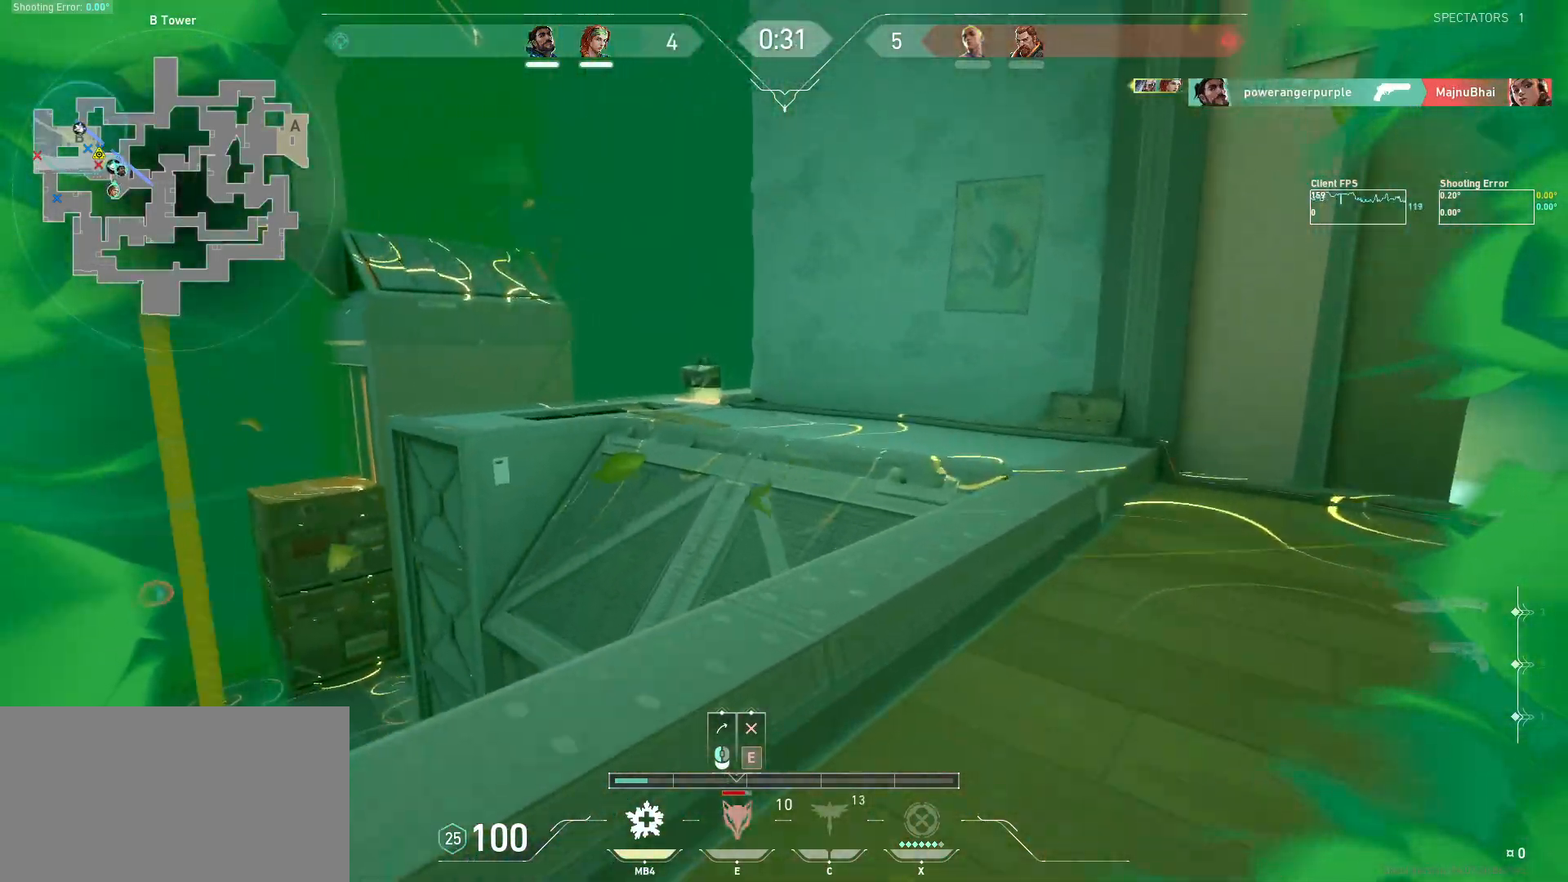
{"keys": ["w"], "mouse": [], "events": [[334, "d", "up"]]}
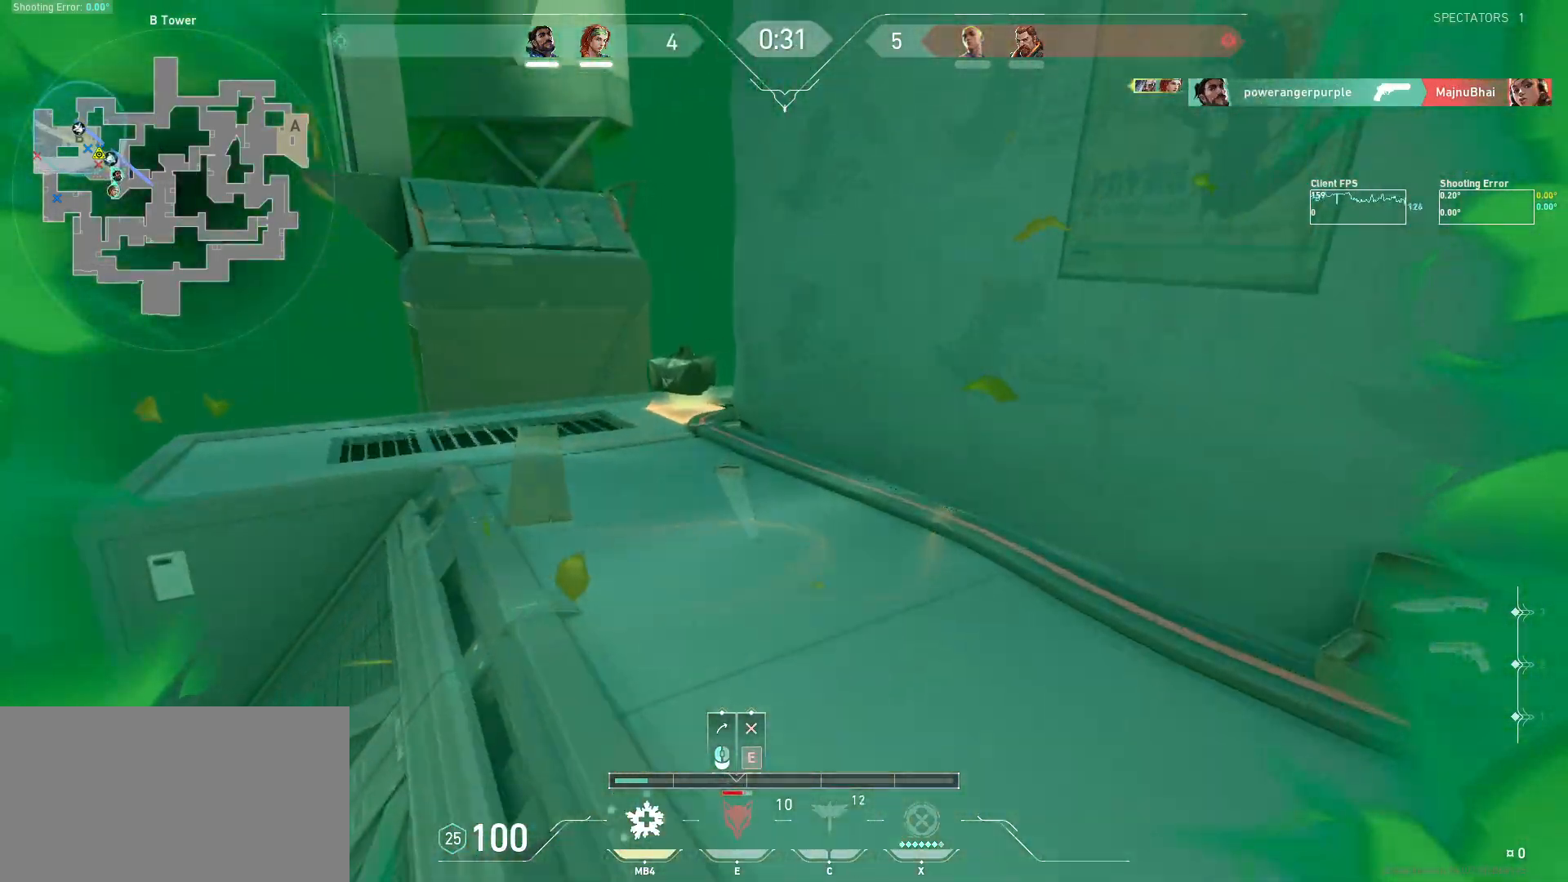
{"keys": ["a", "w"], "mouse": [], "events": [[50, "a", "down"]]}
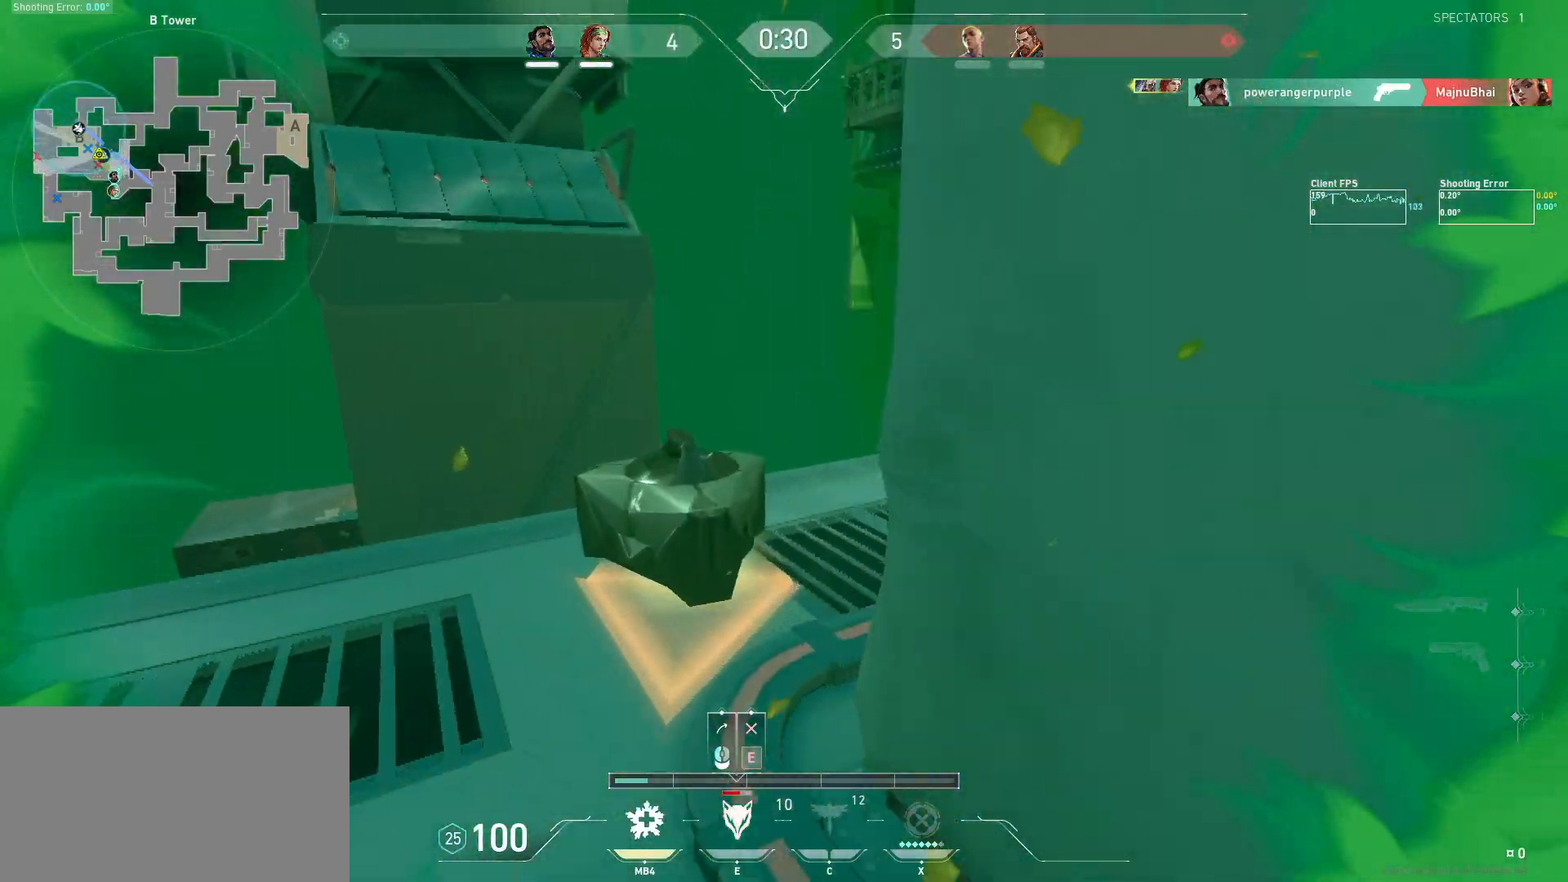
{"keys": ["w"], "mouse": [], "events": [[84, "a", "up"], [134, "d", "down"], [367, "d", "up"]]}
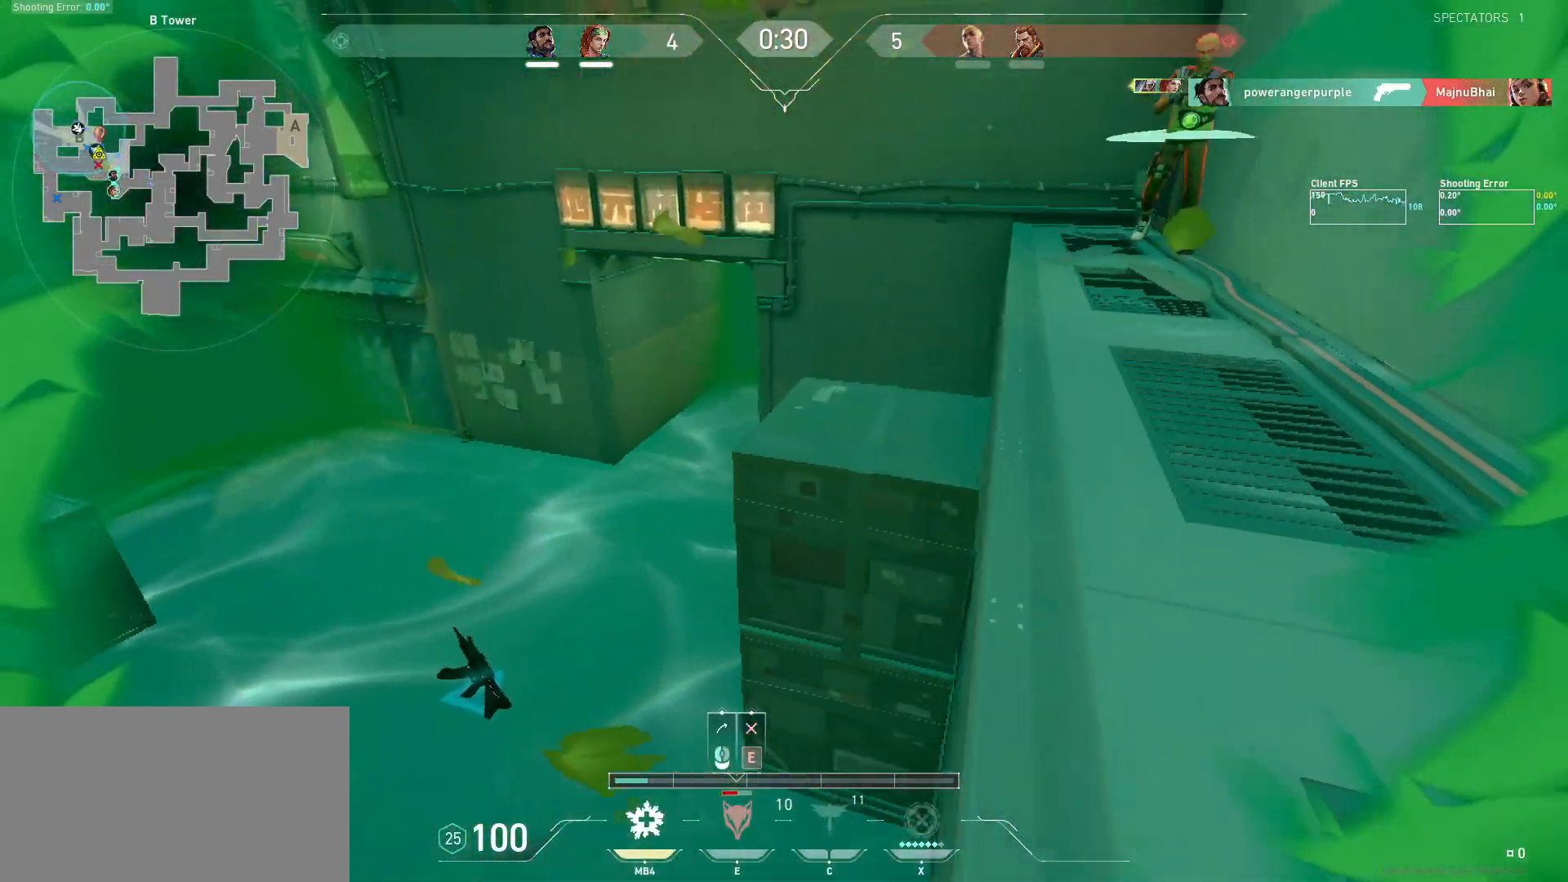
{"keys": ["d", "w"], "mouse": [], "events": [[17, "space", "down"], [200, "space", "up"], [417, "d", "down"]]}
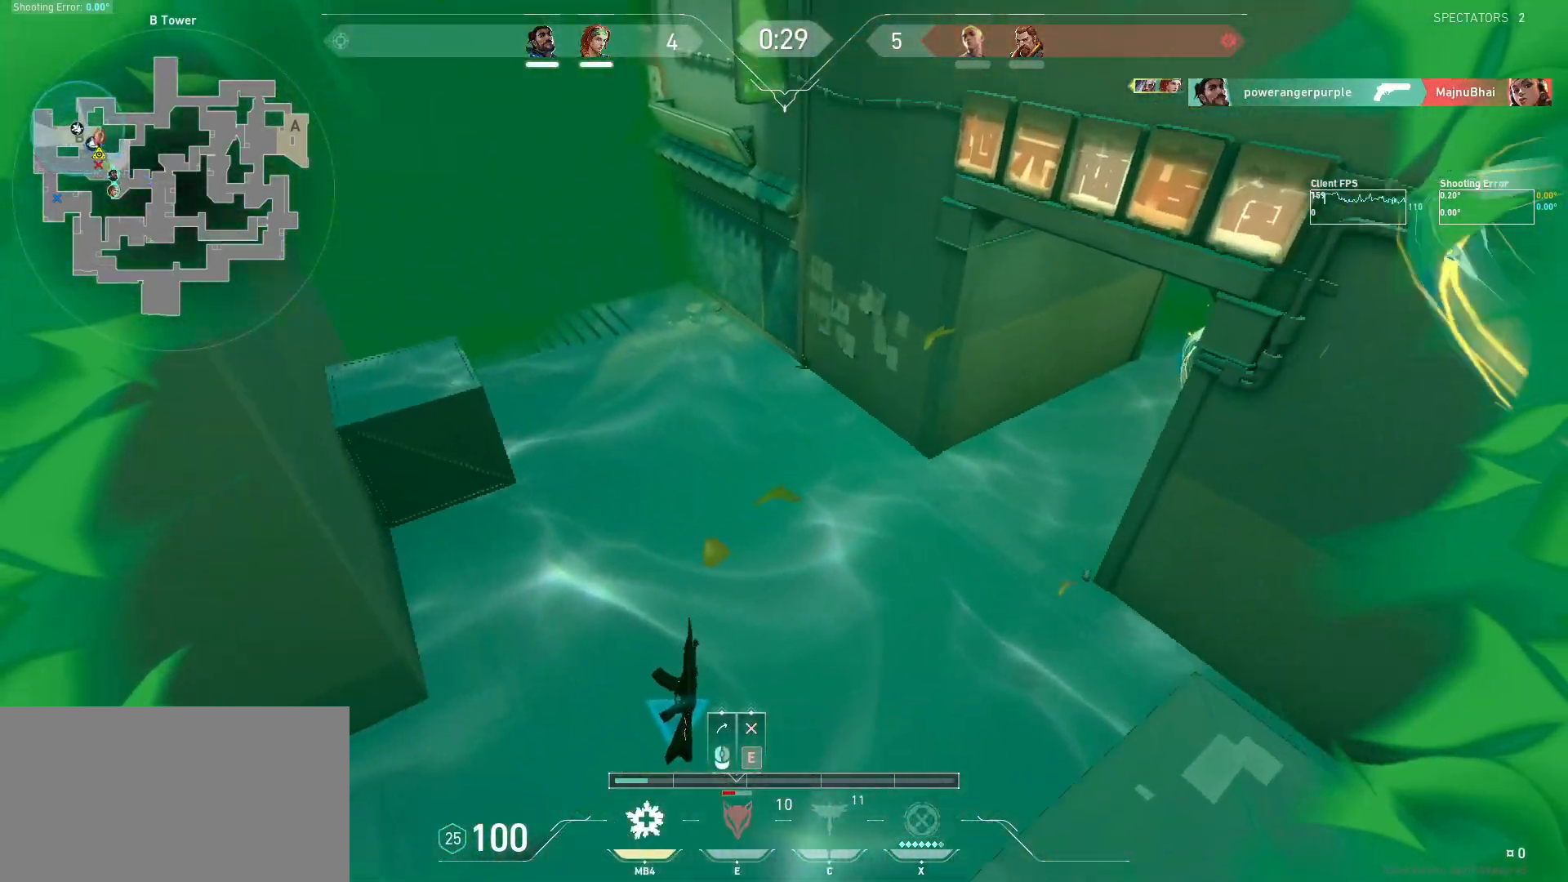
{"keys": ["w"], "mouse": [], "events": [[100, "d", "up"], [434, "a", "down"], [467, "a", "up"]]}
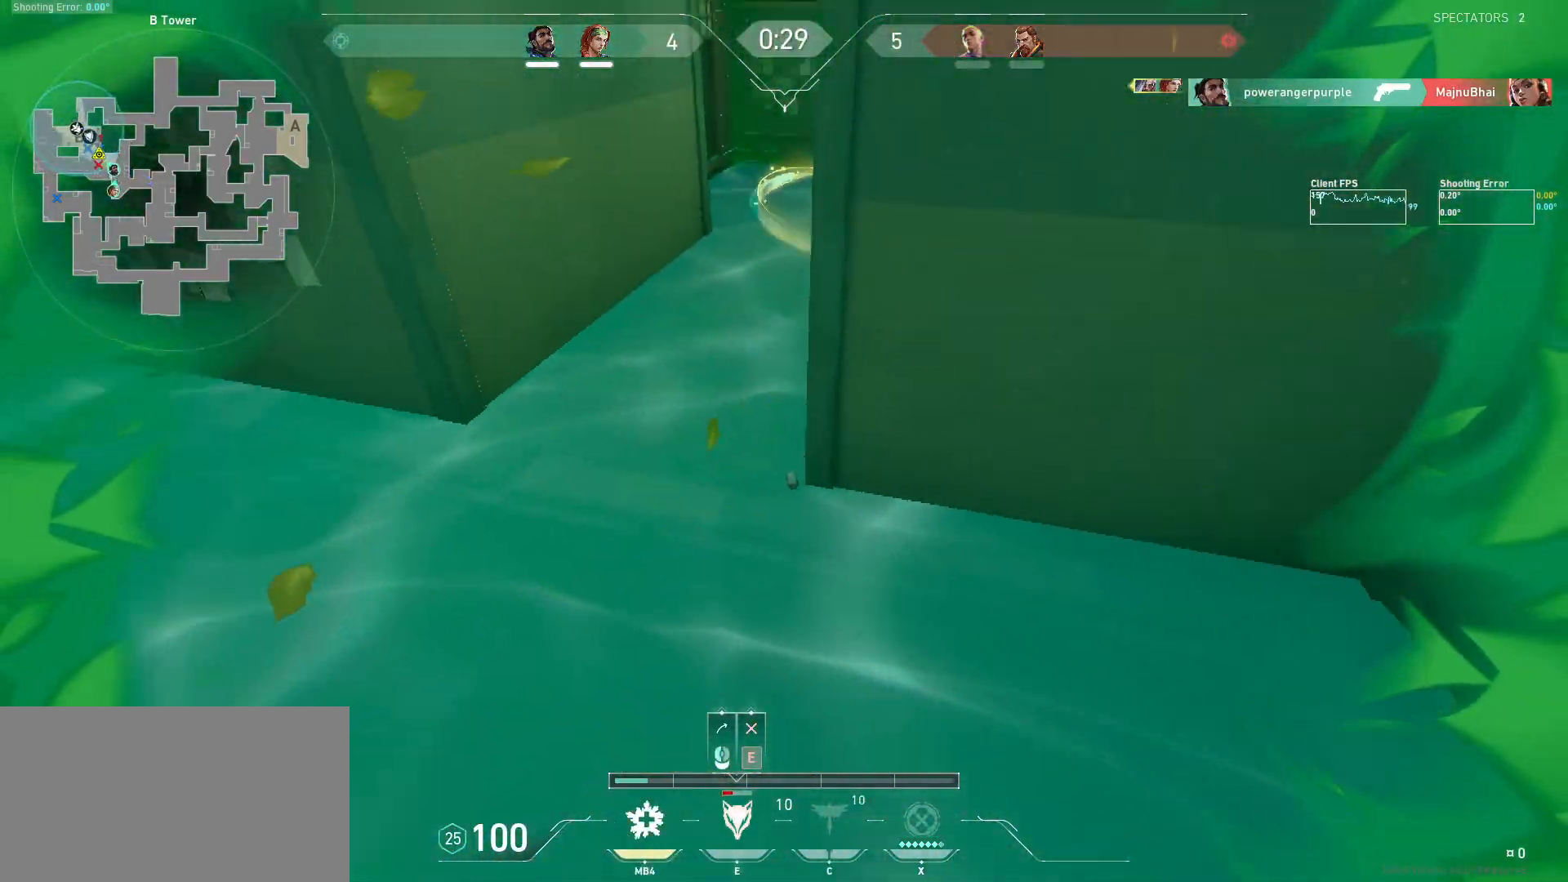
{"keys": [], "mouse": [], "events": [[417, "w", "up"]]}
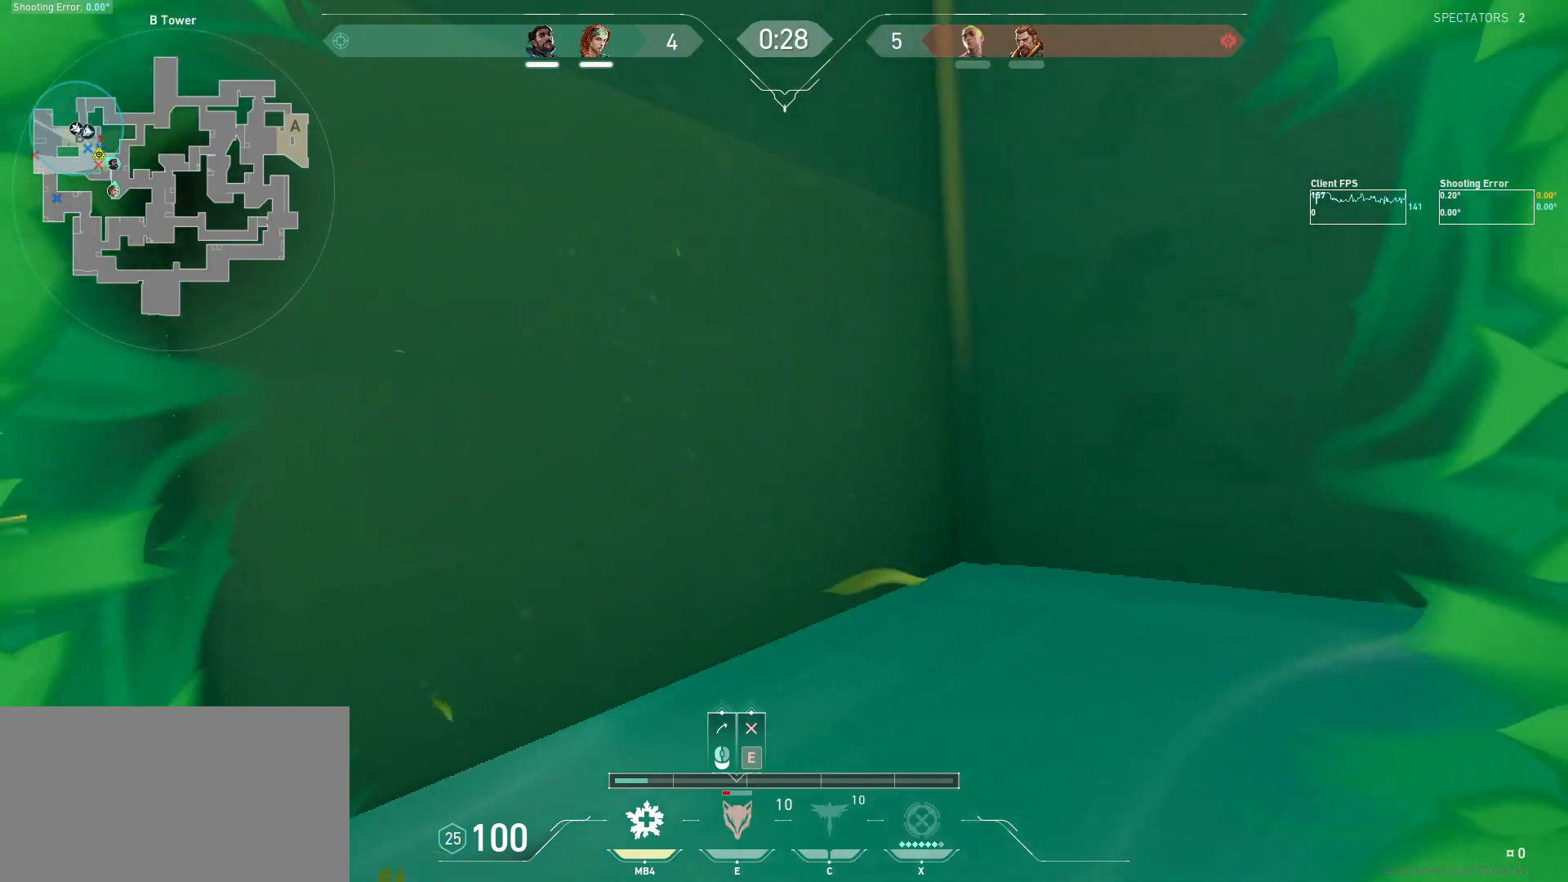
{"keys": [], "mouse": [], "events": [[17, "s", "down"], [217, "d", "down"], [417, "s", "up"], [450, "d", "up"]]}
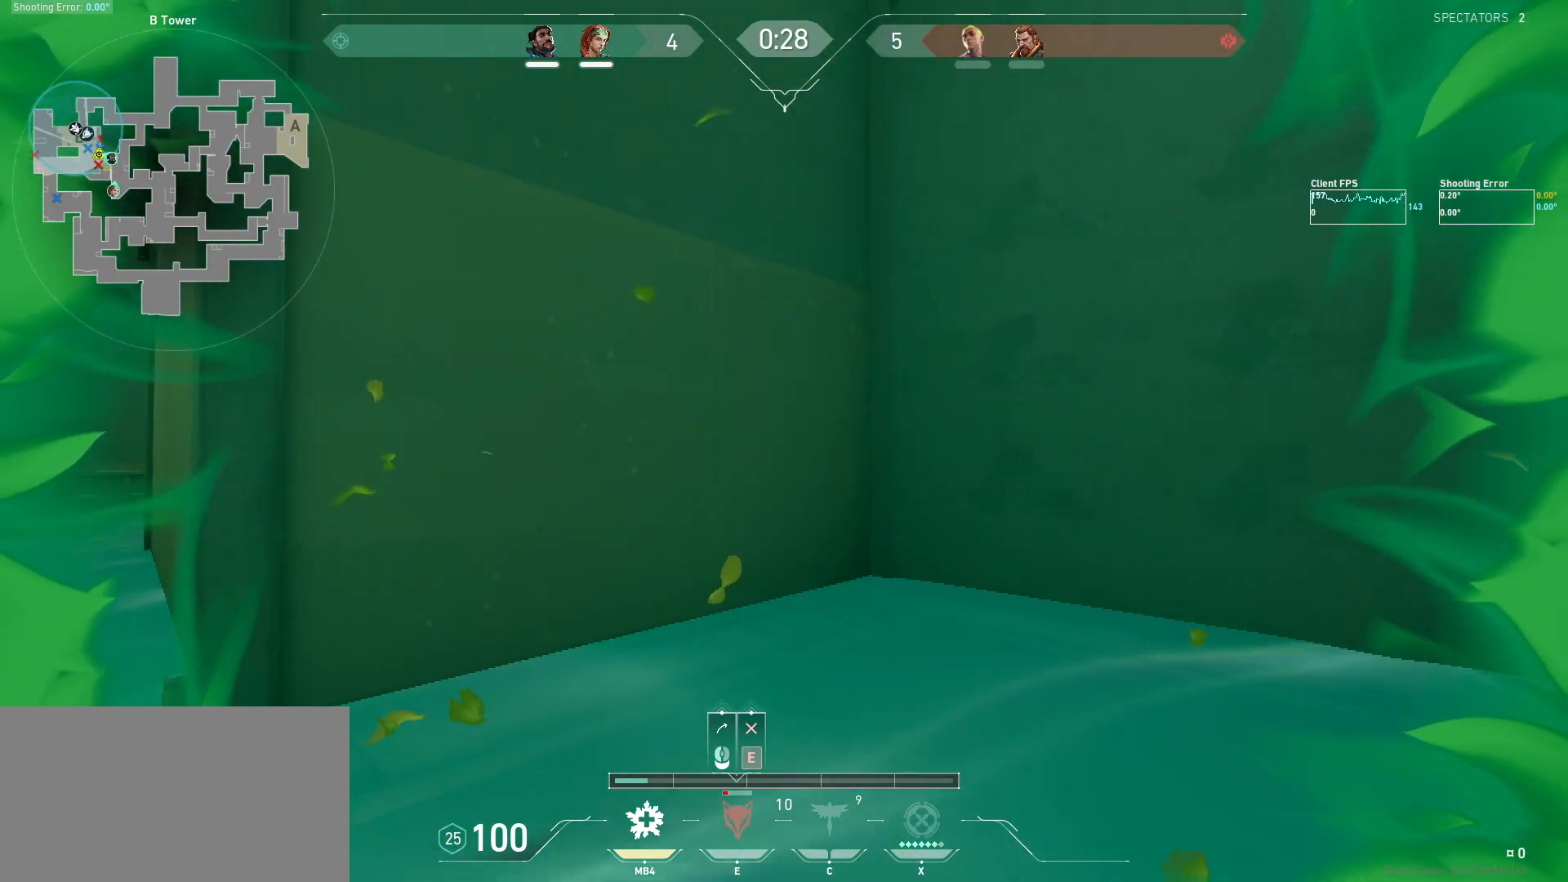
{"keys": [], "mouse": [], "events": [[150, "e", "down"], [150, "mouse_left", "down"], [200, "mouse_left", "up"], [250, "e", "up"]]}
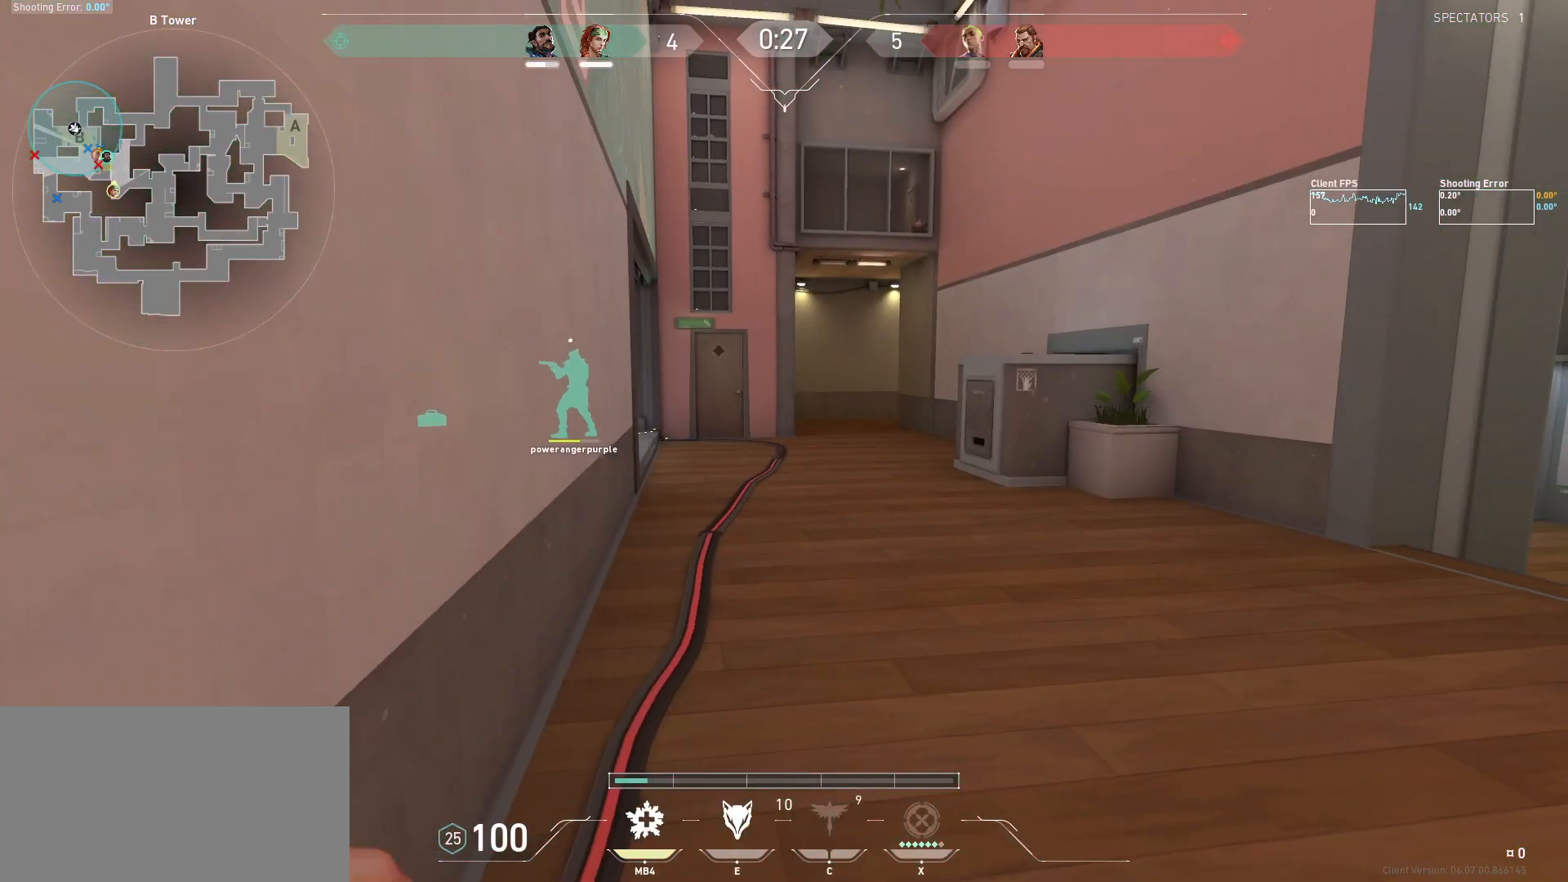
{"keys": ["w"], "mouse": [], "events": [[234, "w", "down"]]}
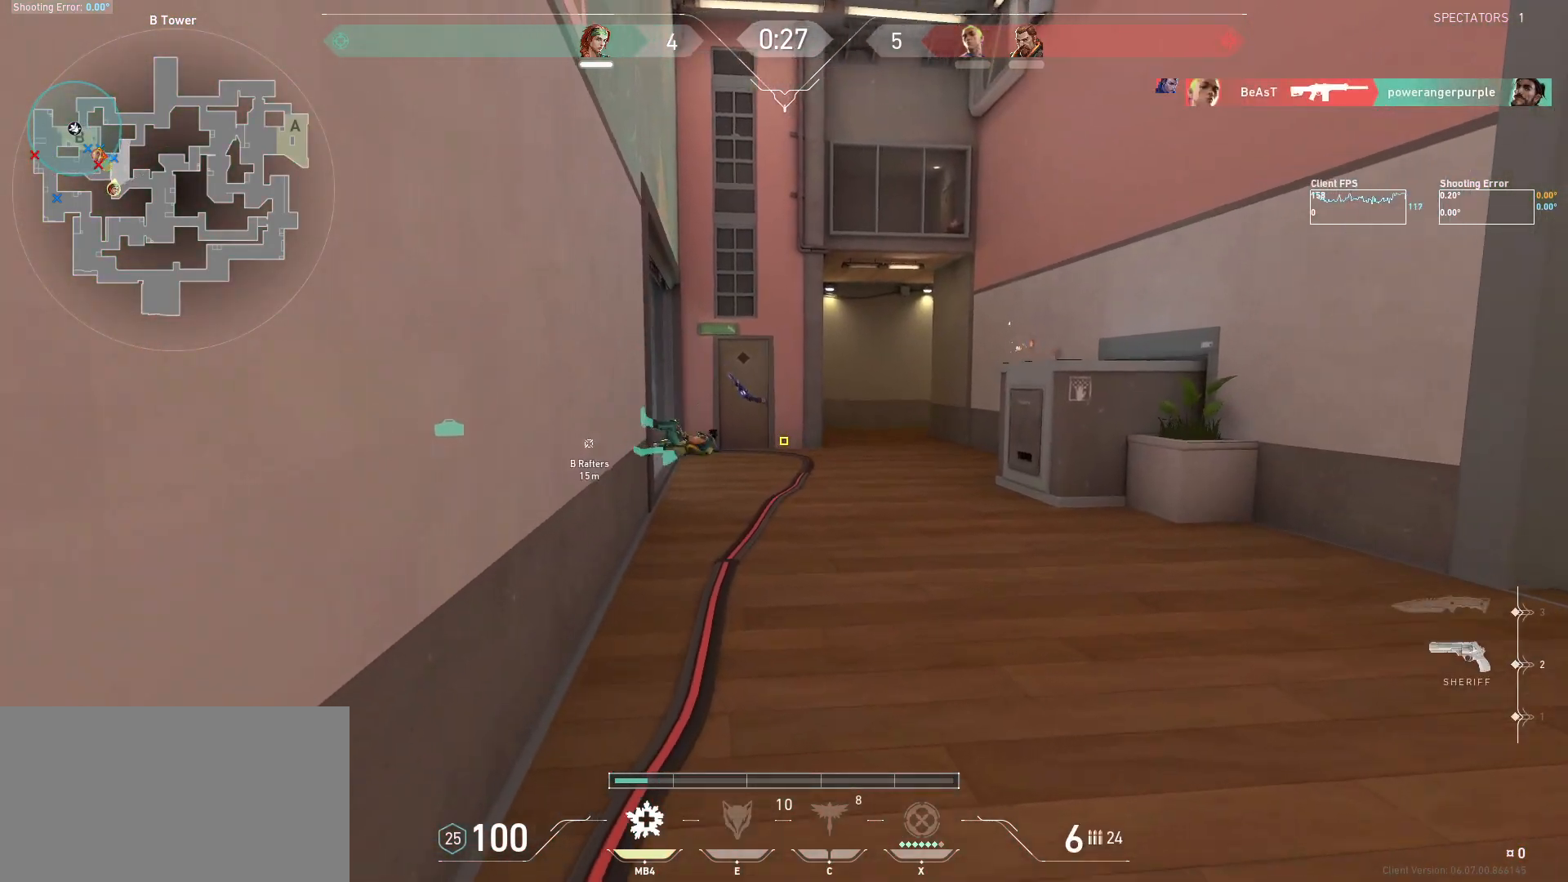
{"keys": ["a", "shift", "w"], "mouse": [], "events": [[167, "shift", "down"], [500, "a", "down"]]}
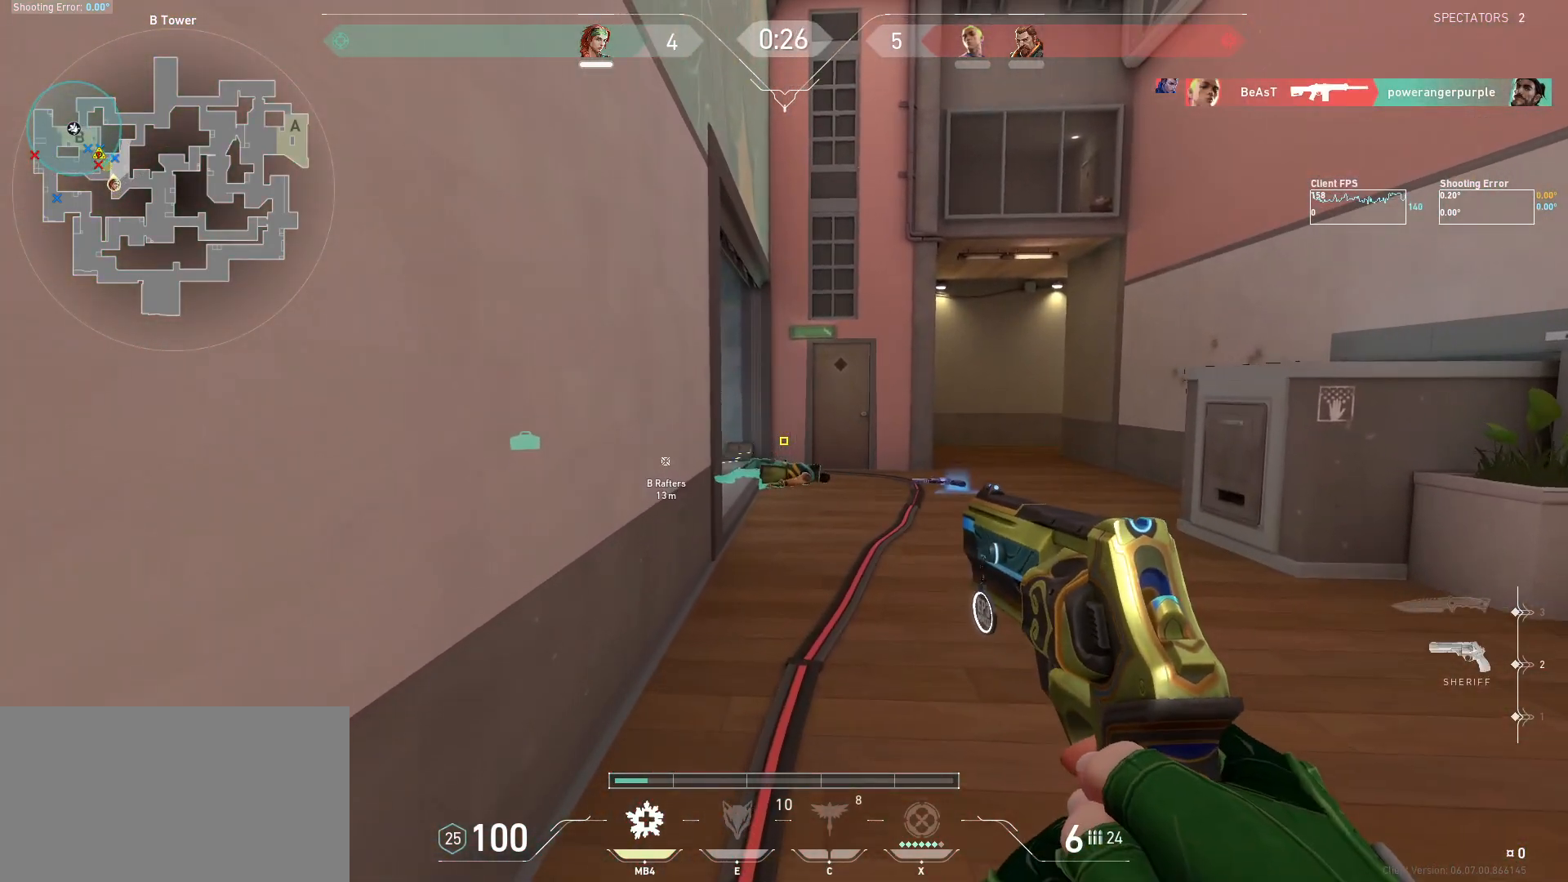
{"keys": ["shift", "w"], "mouse": [], "events": [[134, "a", "up"]]}
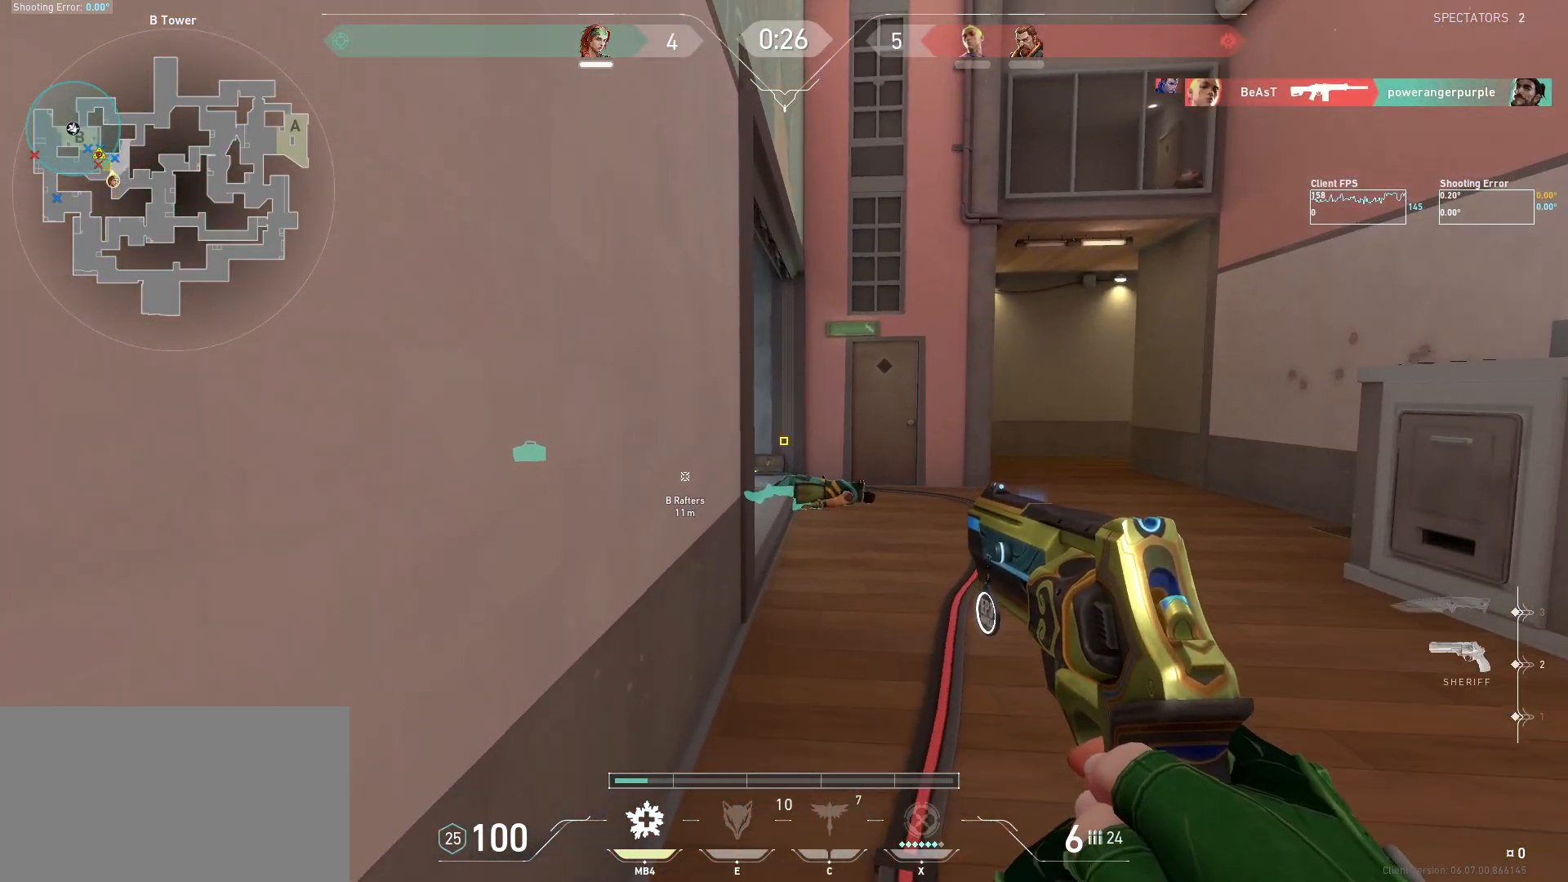
{"keys": ["d", "w"], "mouse": [], "events": [[84, "d", "down"], [217, "d", "up"], [234, "shift", "up"], [234, "w", "up"], [334, "d", "down"], [367, "w", "down"]]}
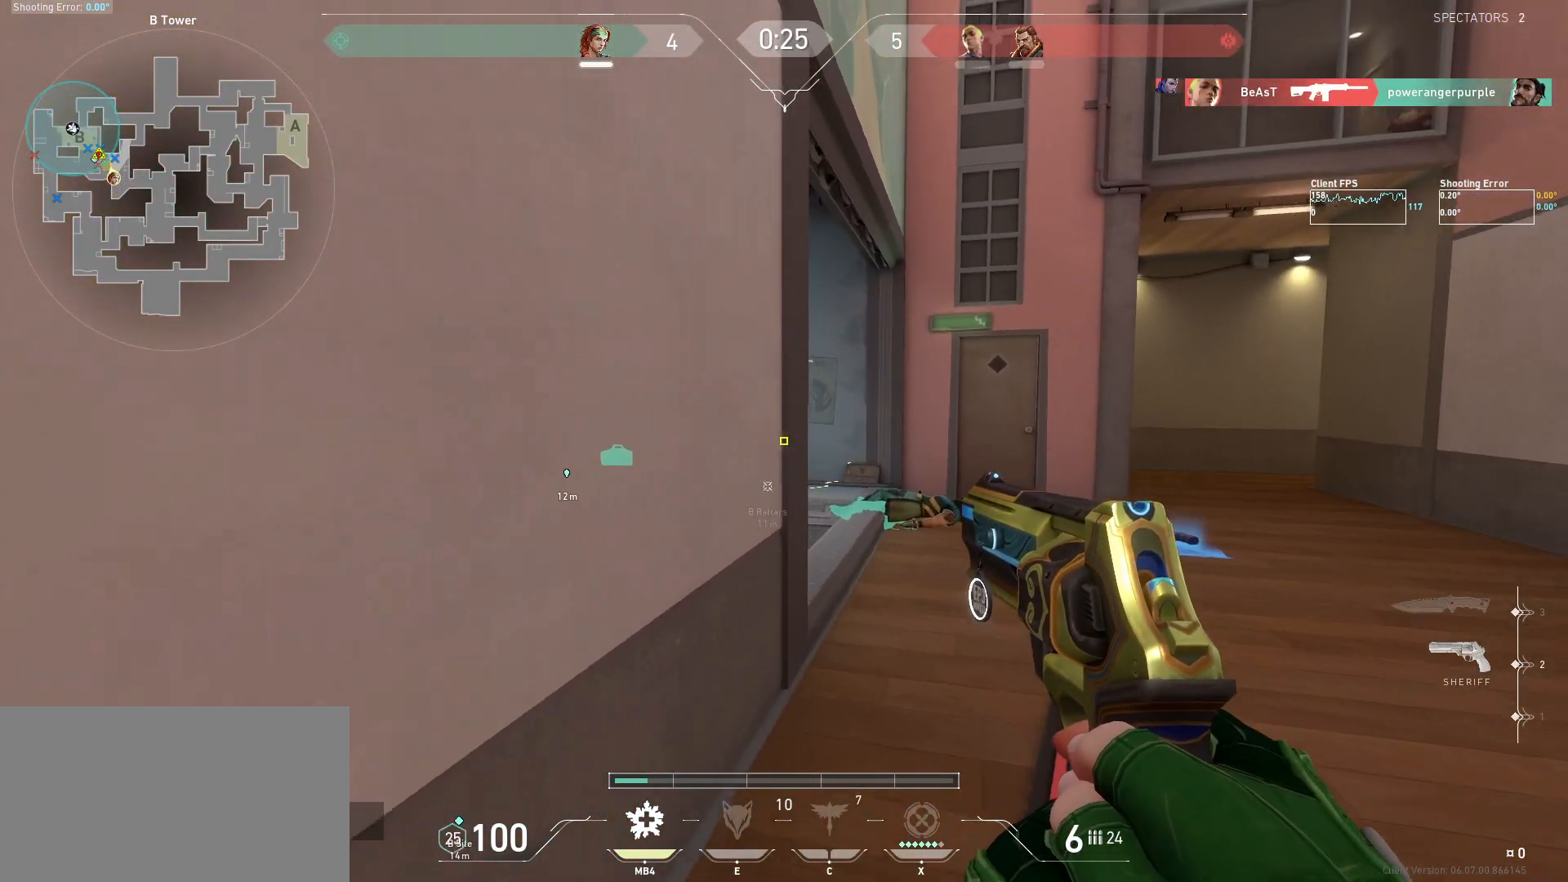
{"keys": ["d", "shift", "w"], "mouse": [], "events": [[100, "shift", "down"]]}
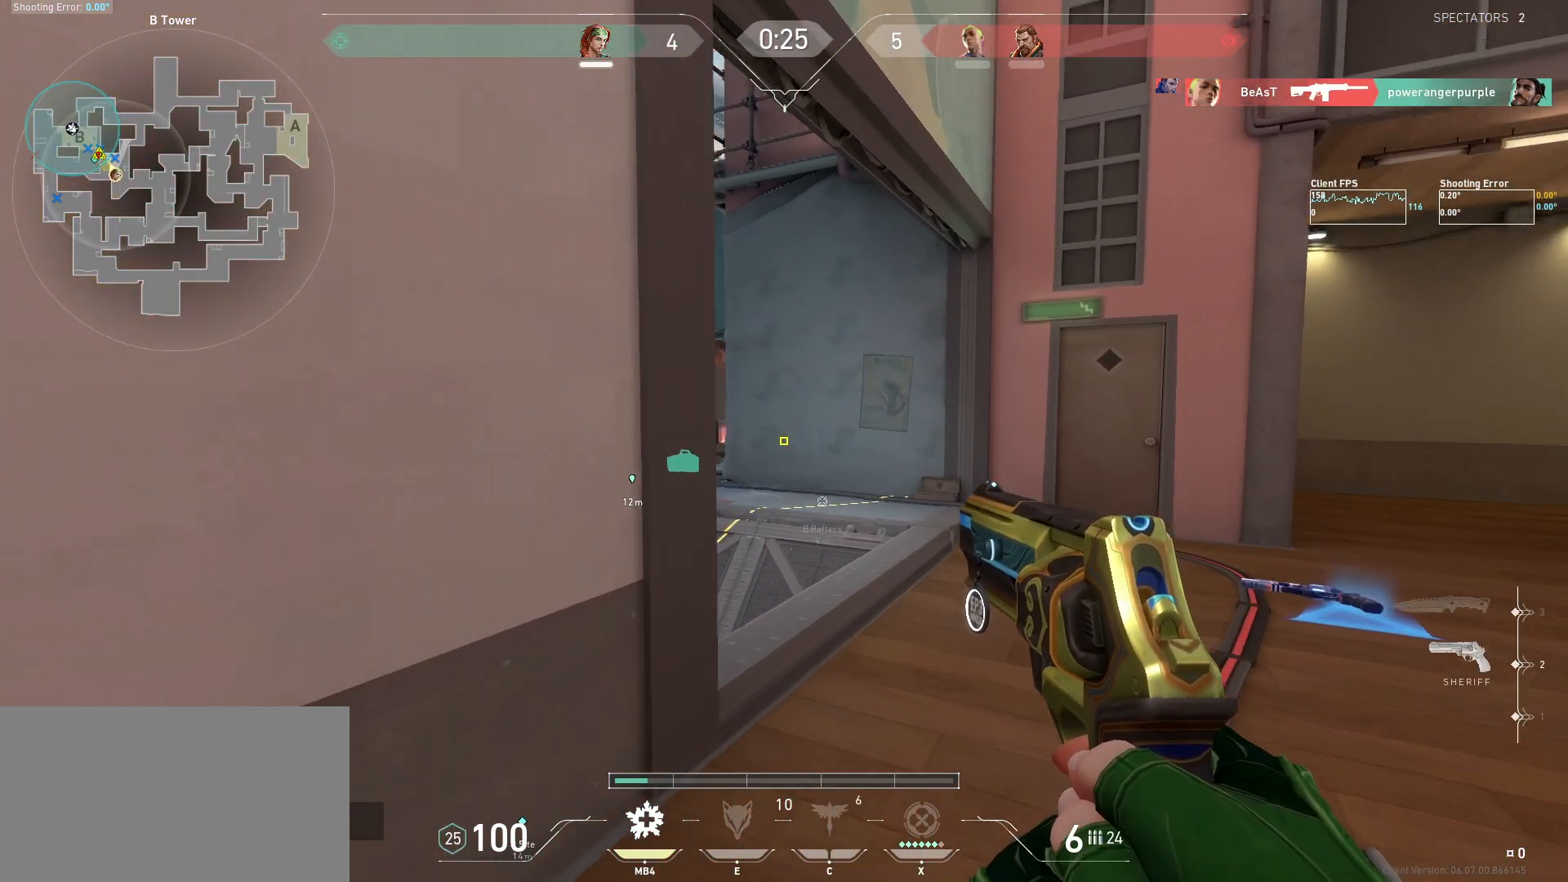
{"keys": ["d", "w"], "mouse": [], "events": [[167, "d", "up"], [167, "shift", "up"], [167, "w", "up"], [284, "d", "down"], [284, "w", "down"]]}
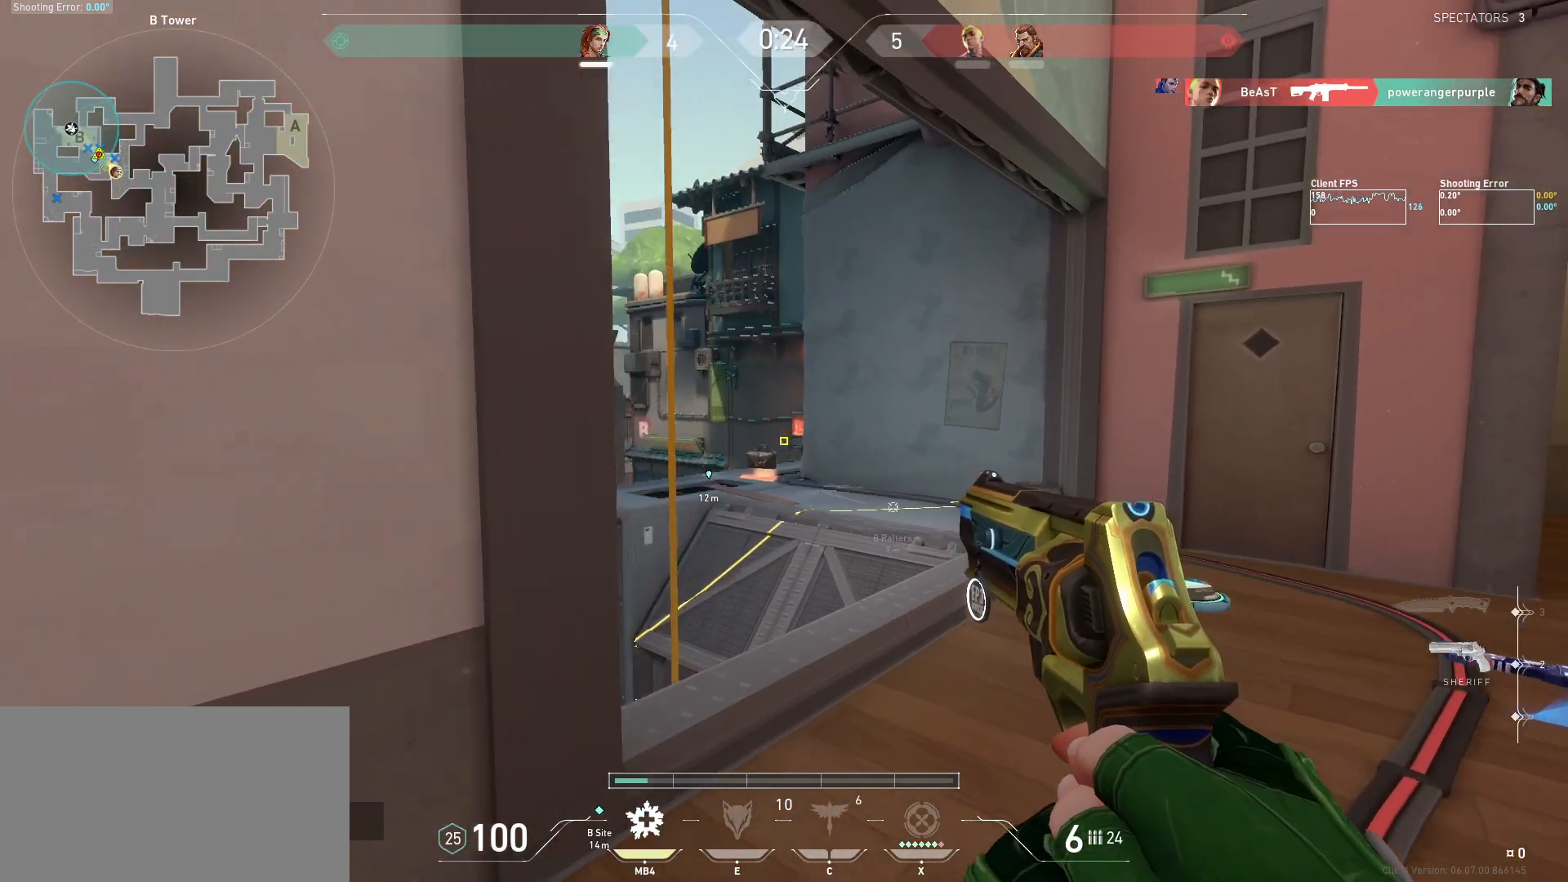
{"keys": ["d", "shift", "w"], "mouse": [], "events": [[117, "shift", "down"]]}
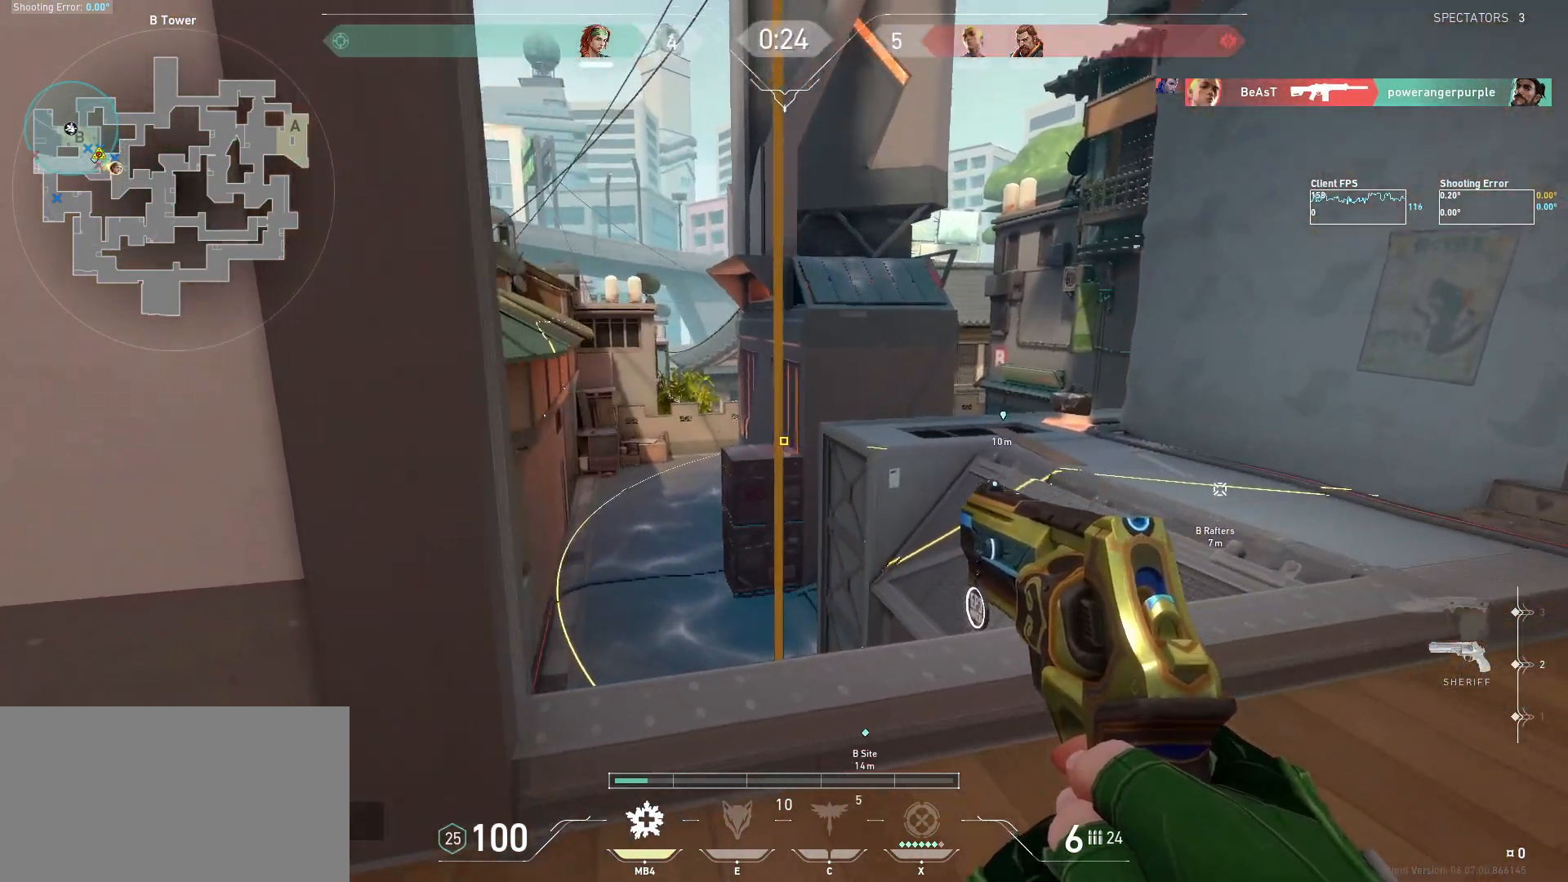
{"keys": ["d", "shift", "w"], "mouse": [], "events": []}
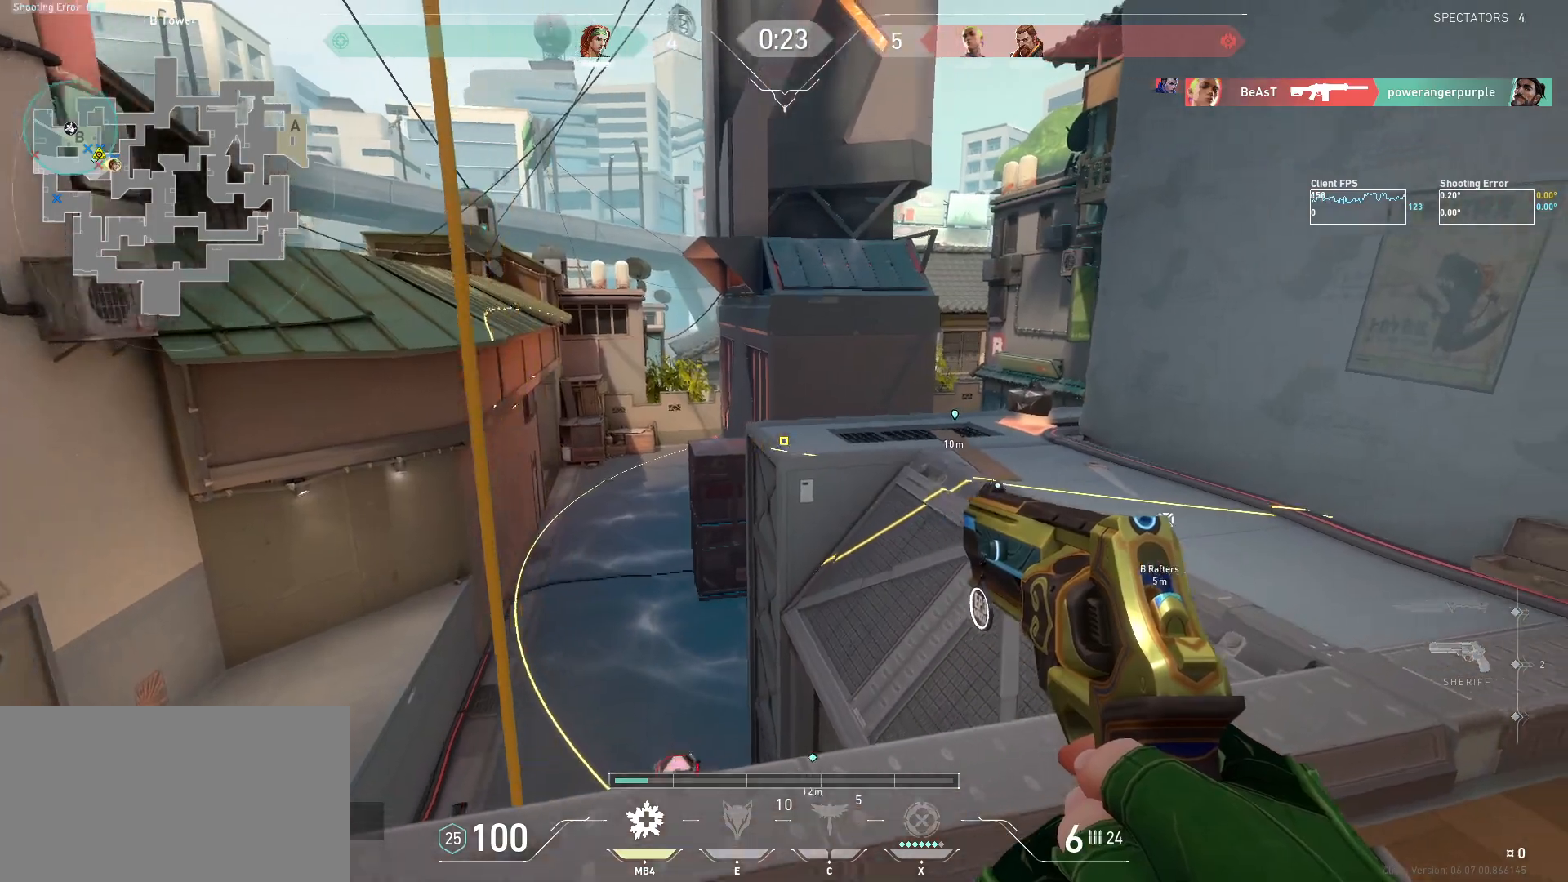
{"keys": ["a"], "mouse": [], "events": [[417, "shift", "up"], [417, "w", "up"], [450, "a", "down"], [467, "d", "up"]]}
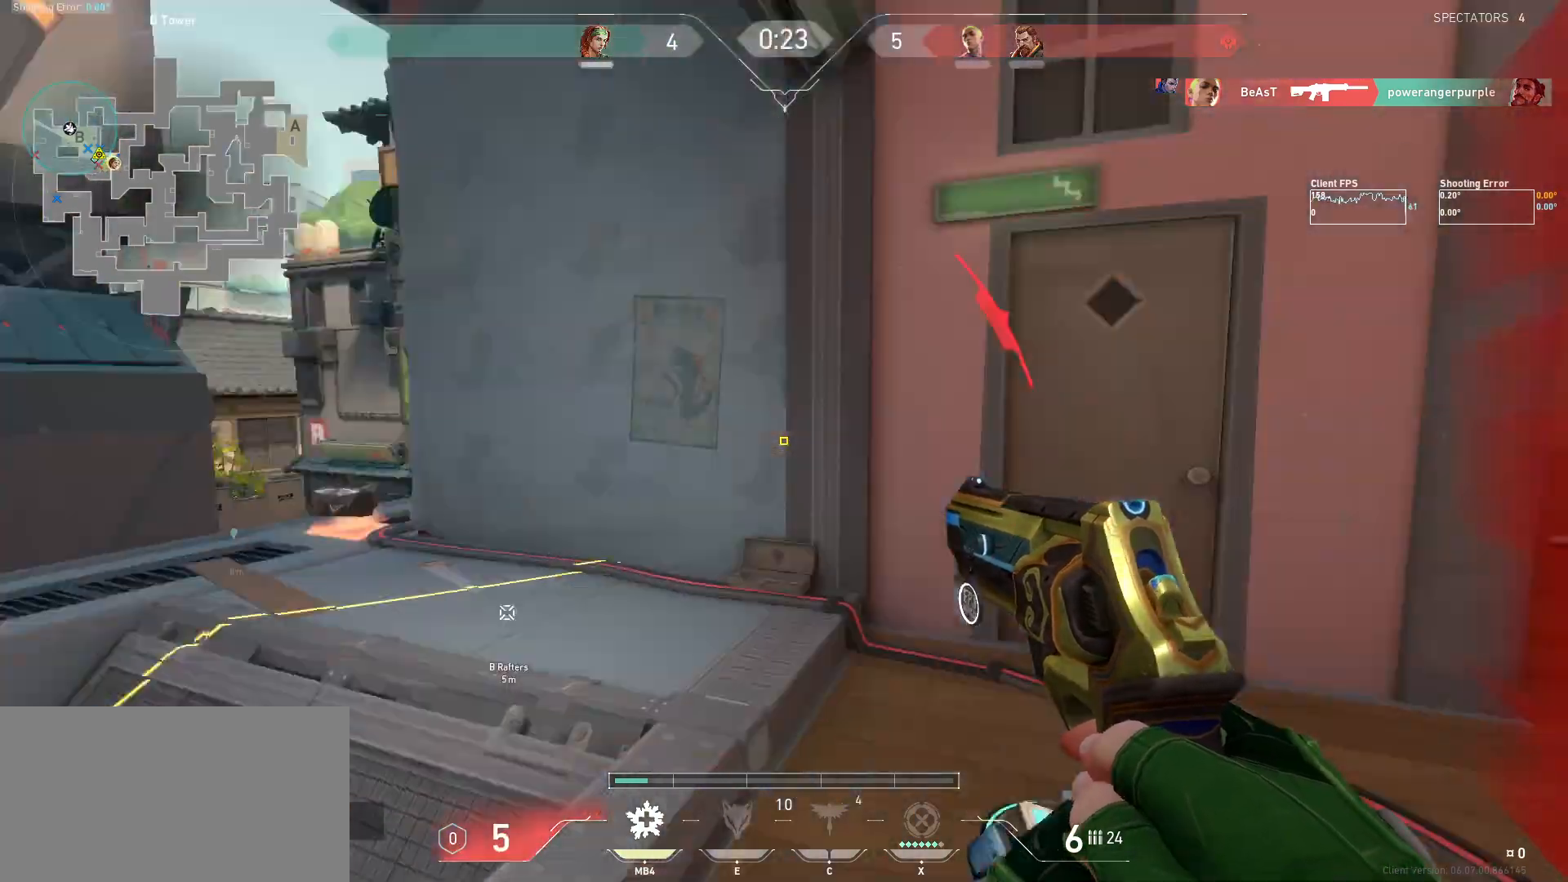
{"keys": [], "mouse": [], "events": [[367, "a", "up"]]}
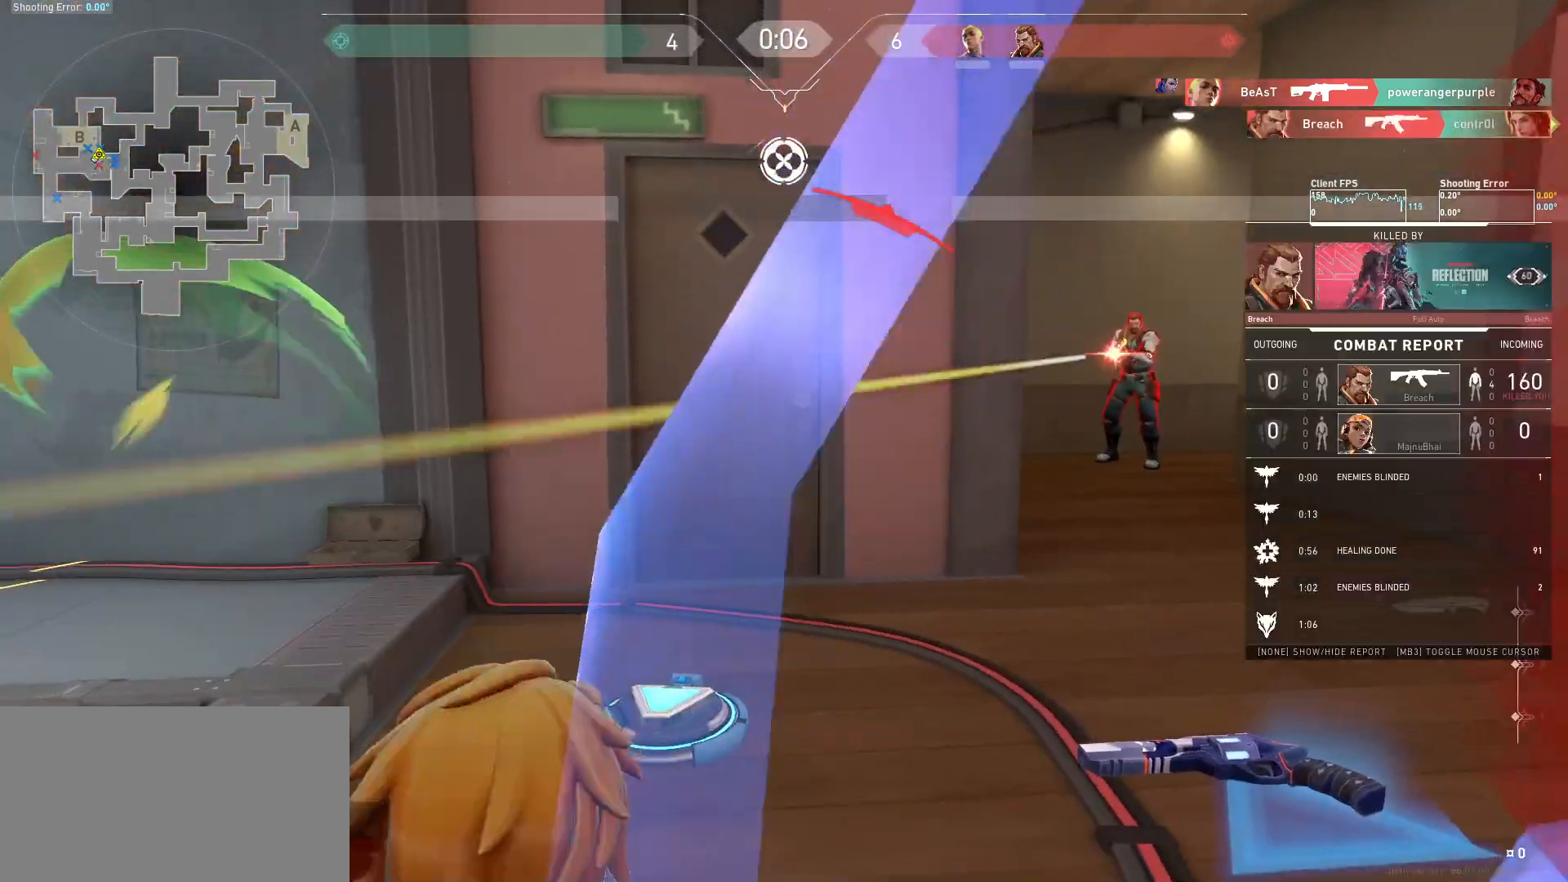
{"keys": [], "mouse": [], "events": []}